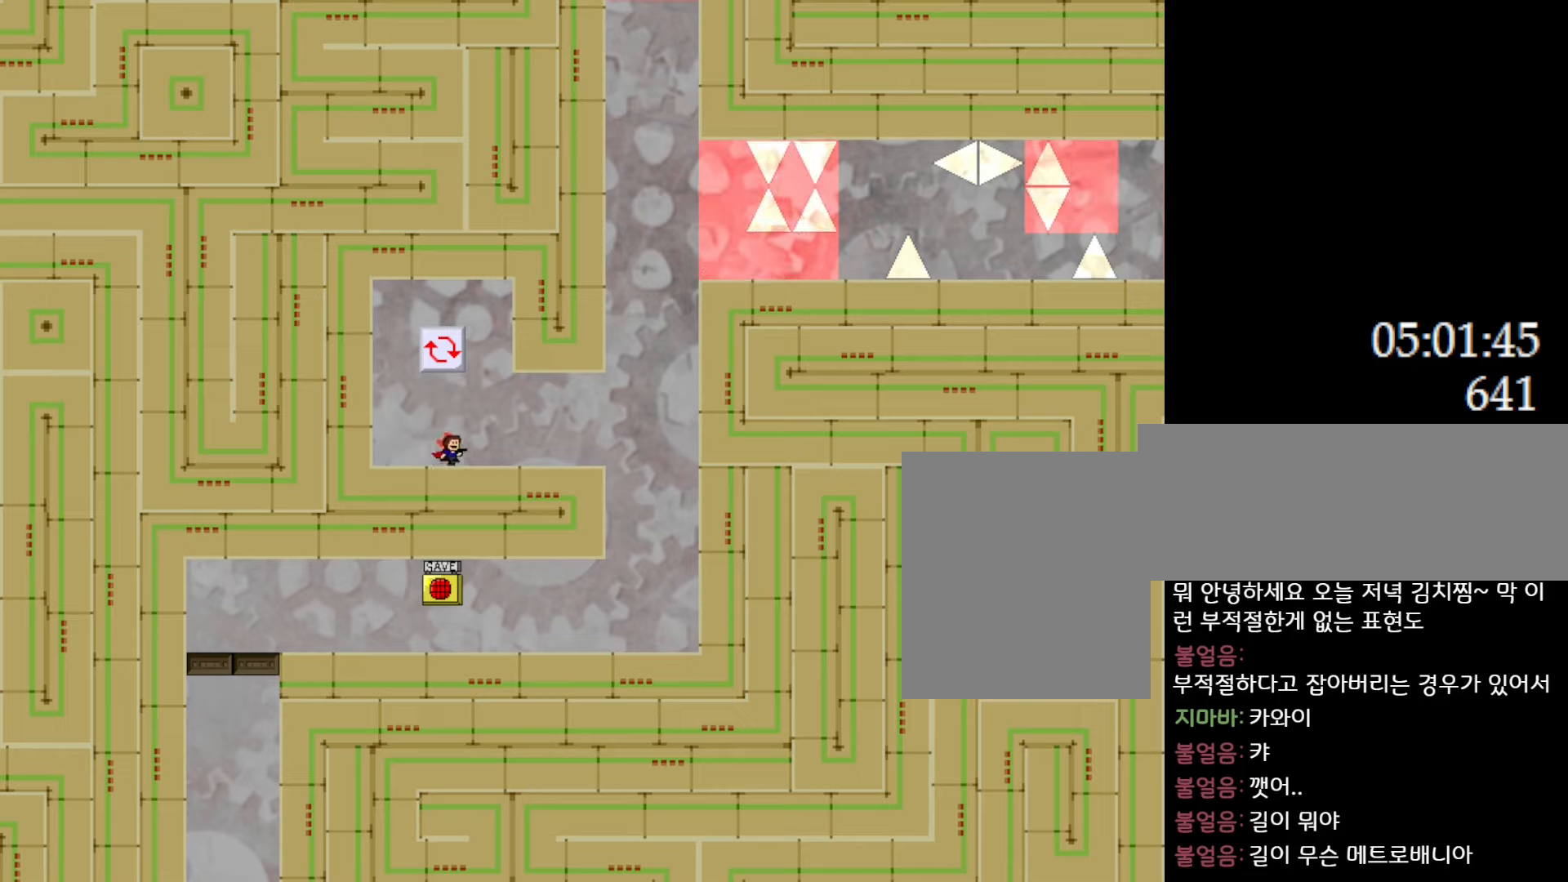
Gameplay with keyboard; each line is a JSON object with the keys held at the frame after it. "events" lists presses ("down") and releases ("up") of "down", "l_up", "left", "r", "r_up", "right", "up" and "z" between this image and that frame as [ms after this image, input, new state], when the widget could be followed in between. No other keys are recorded. Mouse input is not recorded. Key names are as the overlay labels them; some are game actions (e.g. jump) rather than physical keys.
{"keys": [], "events": [[383, "right", "up"]]}
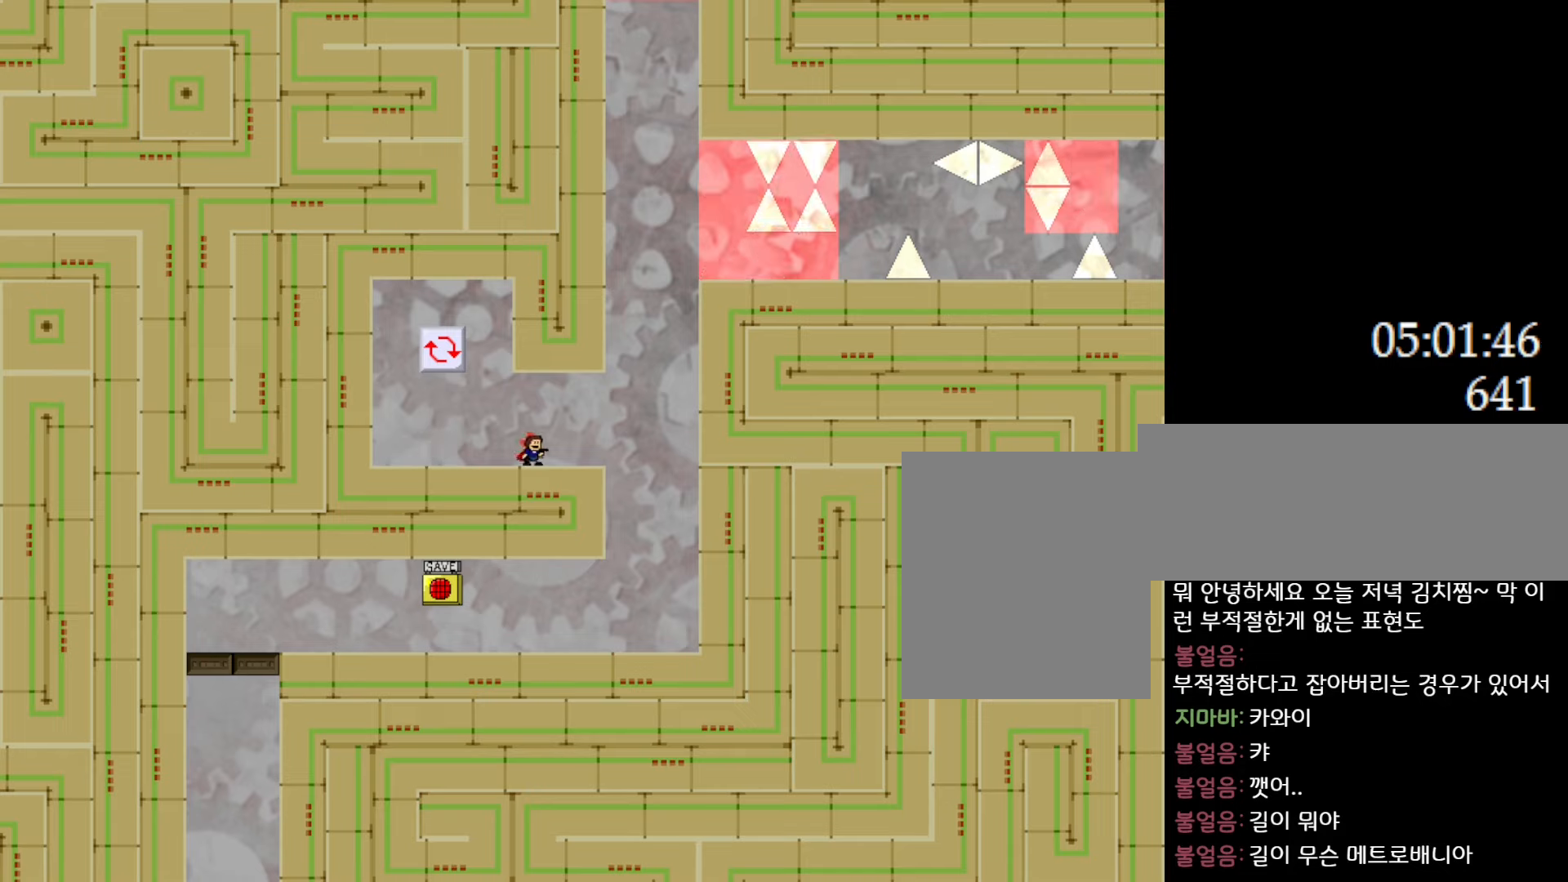
{"keys": ["l_up", "right"], "events": [[17, "right", "down"], [250, "l_up", "down"]]}
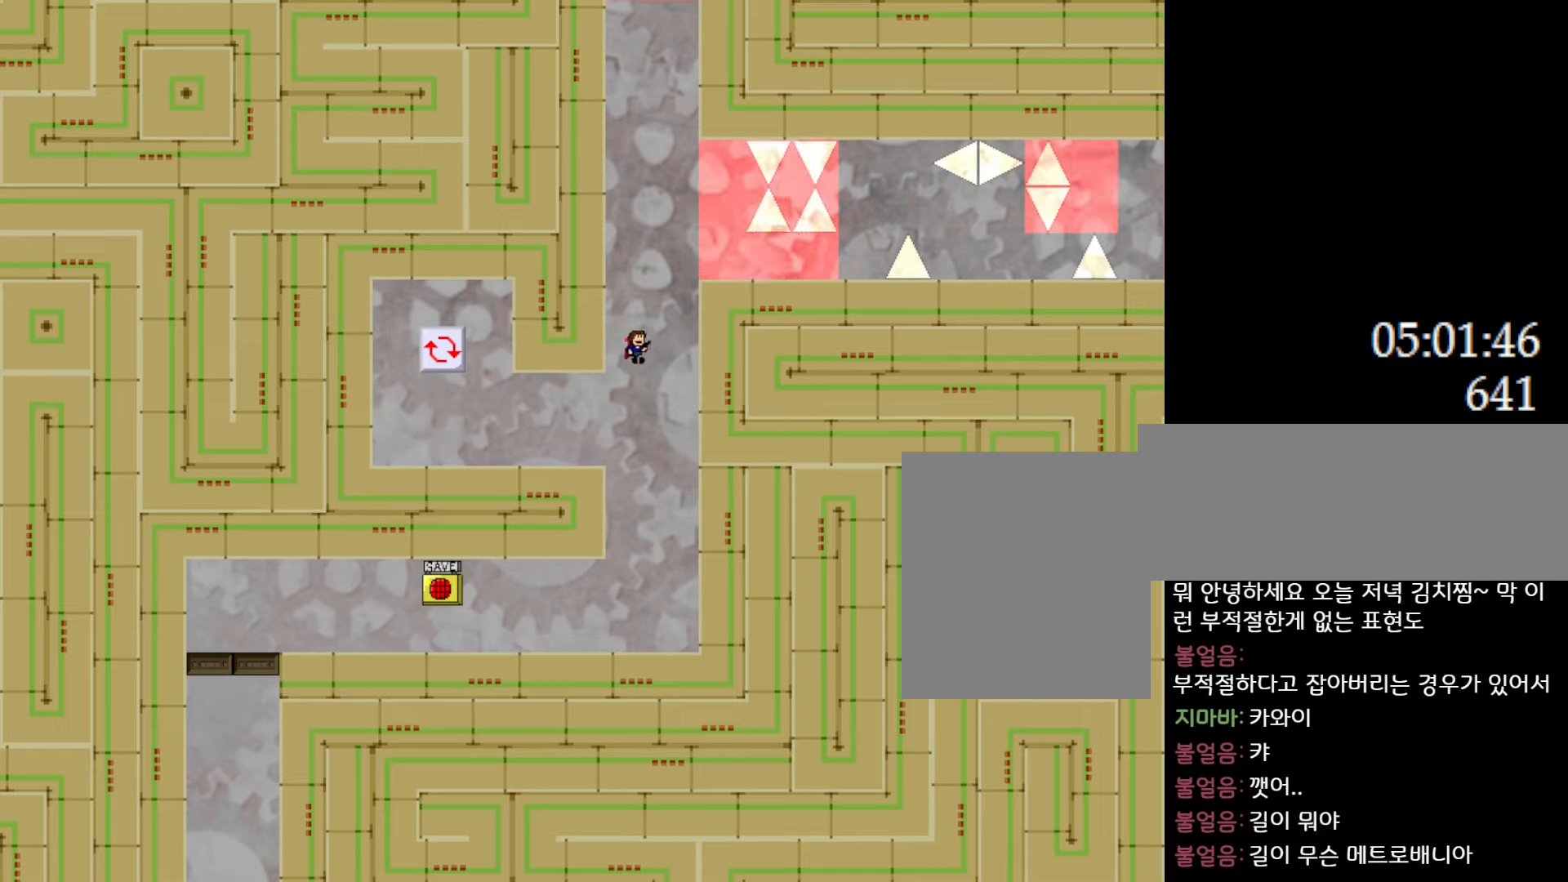
{"keys": ["right"], "events": [[100, "l_up", "up"], [150, "l_up", "down"], [383, "l_up", "up"]]}
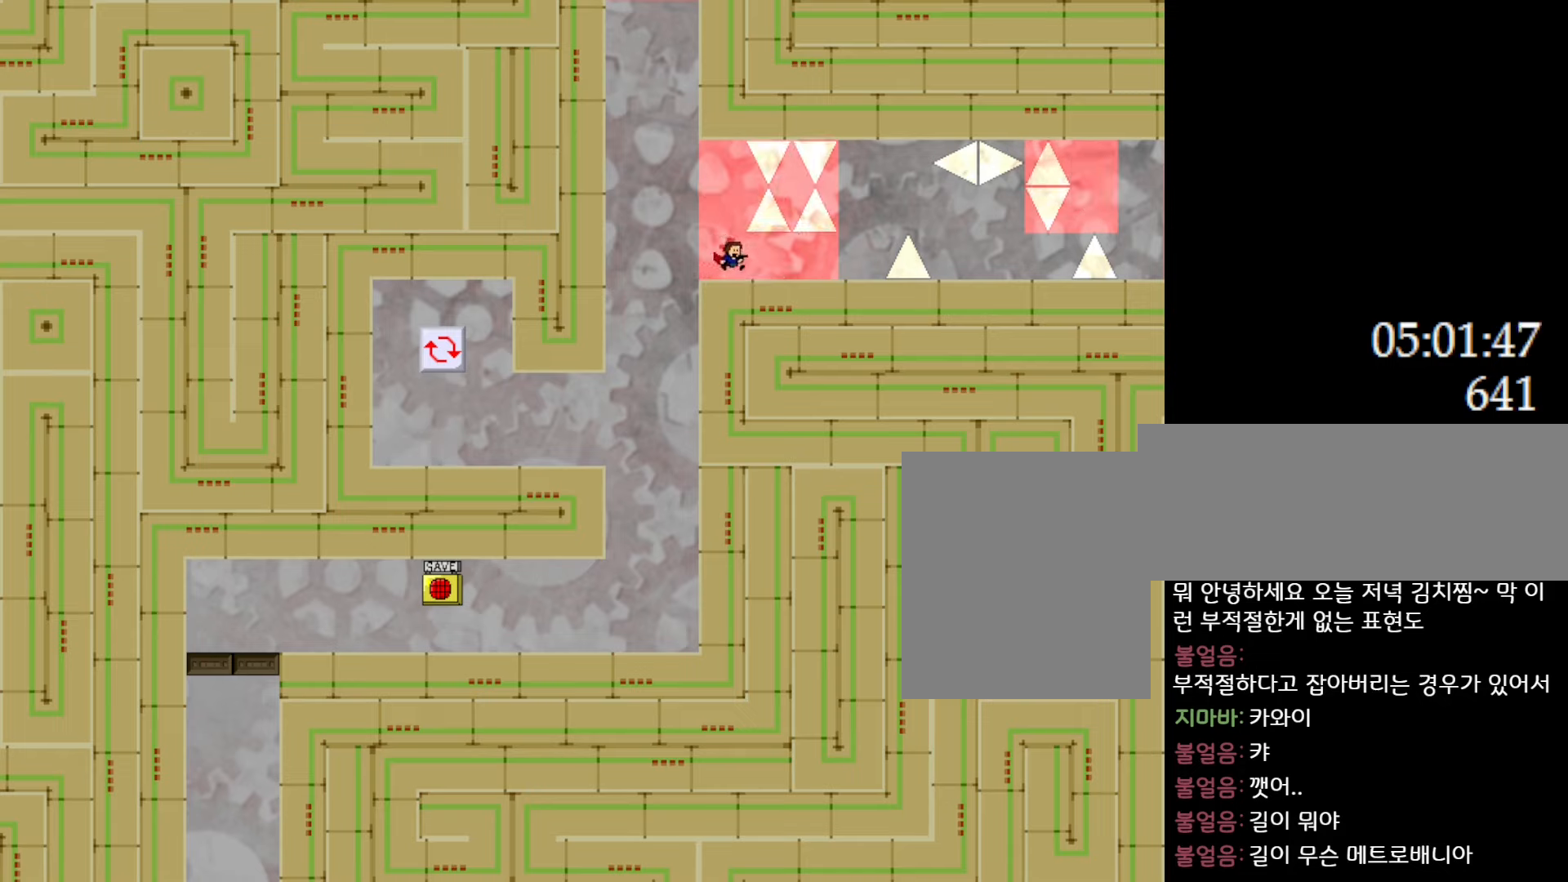
{"keys": ["right"], "events": []}
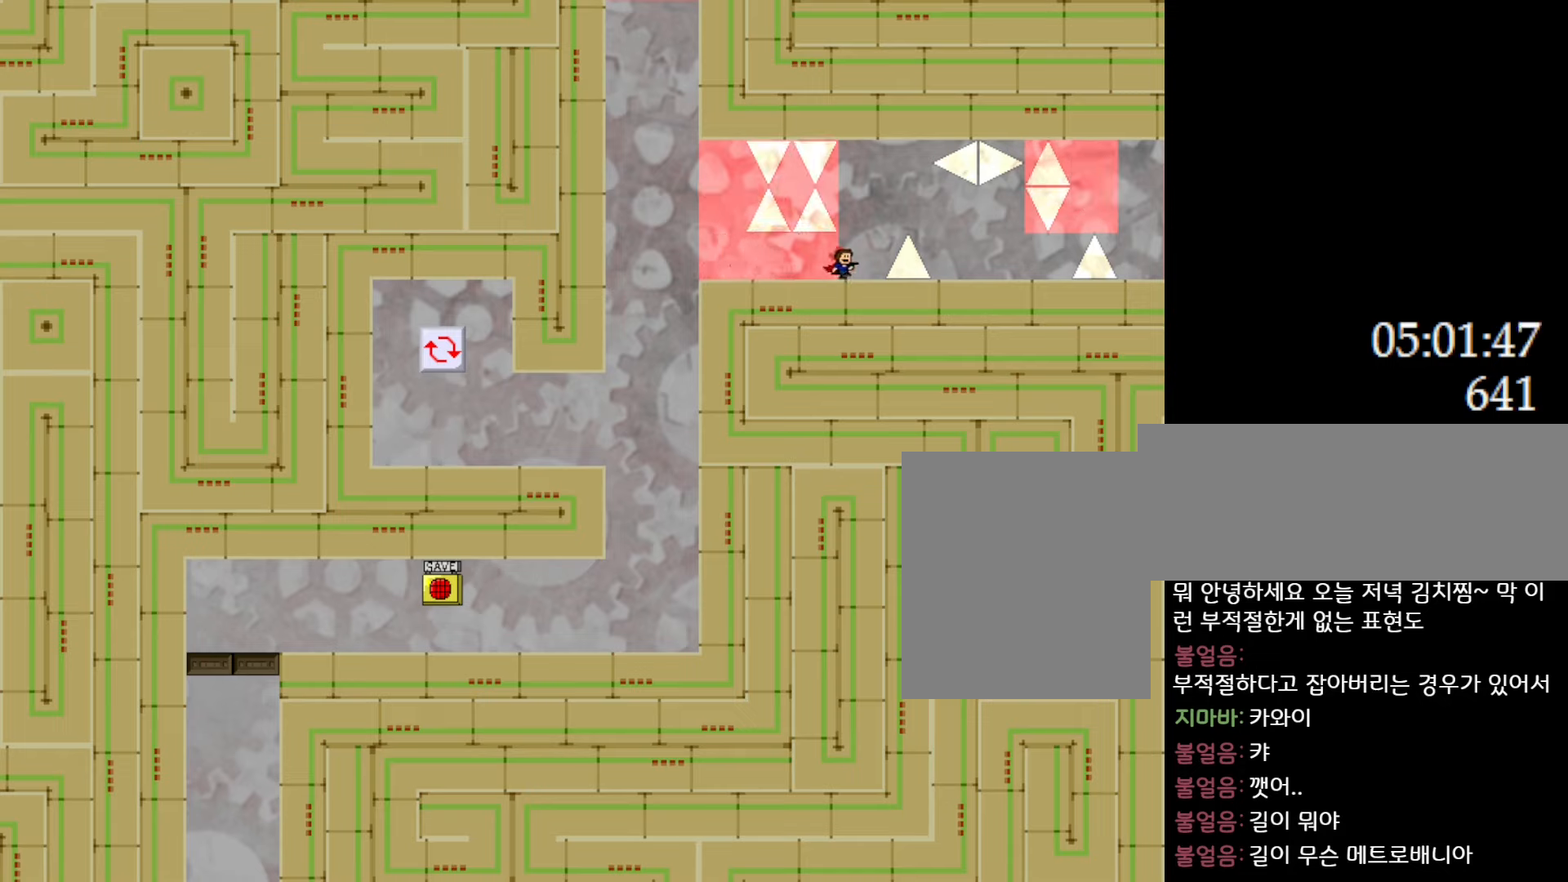
{"keys": ["right"], "events": [[50, "l_up", "down"], [150, "l_up", "up"]]}
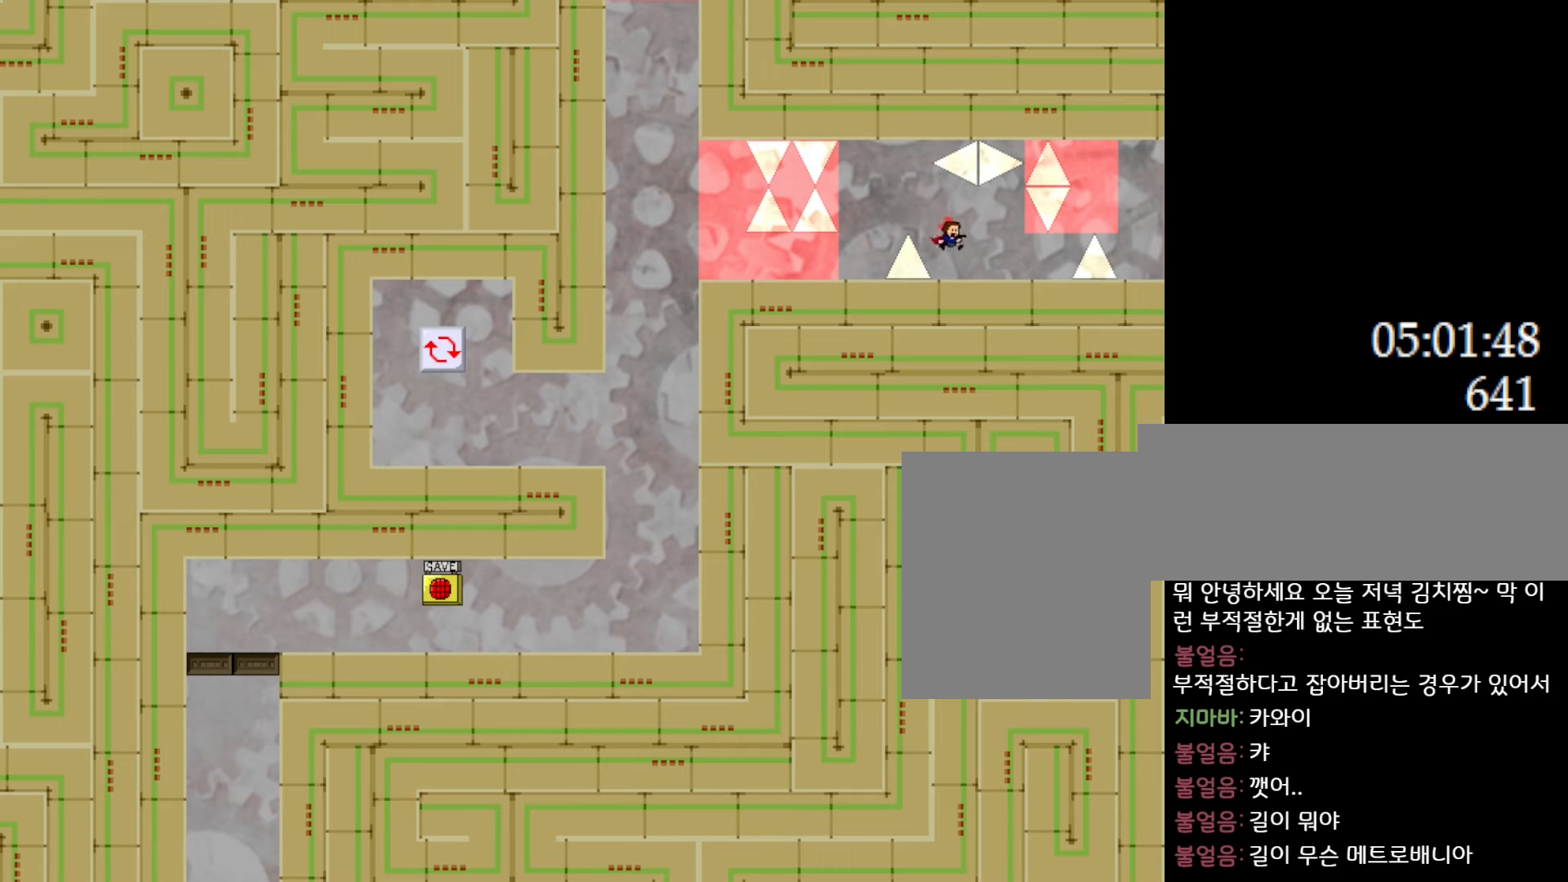
{"keys": [], "events": [[483, "right", "up"]]}
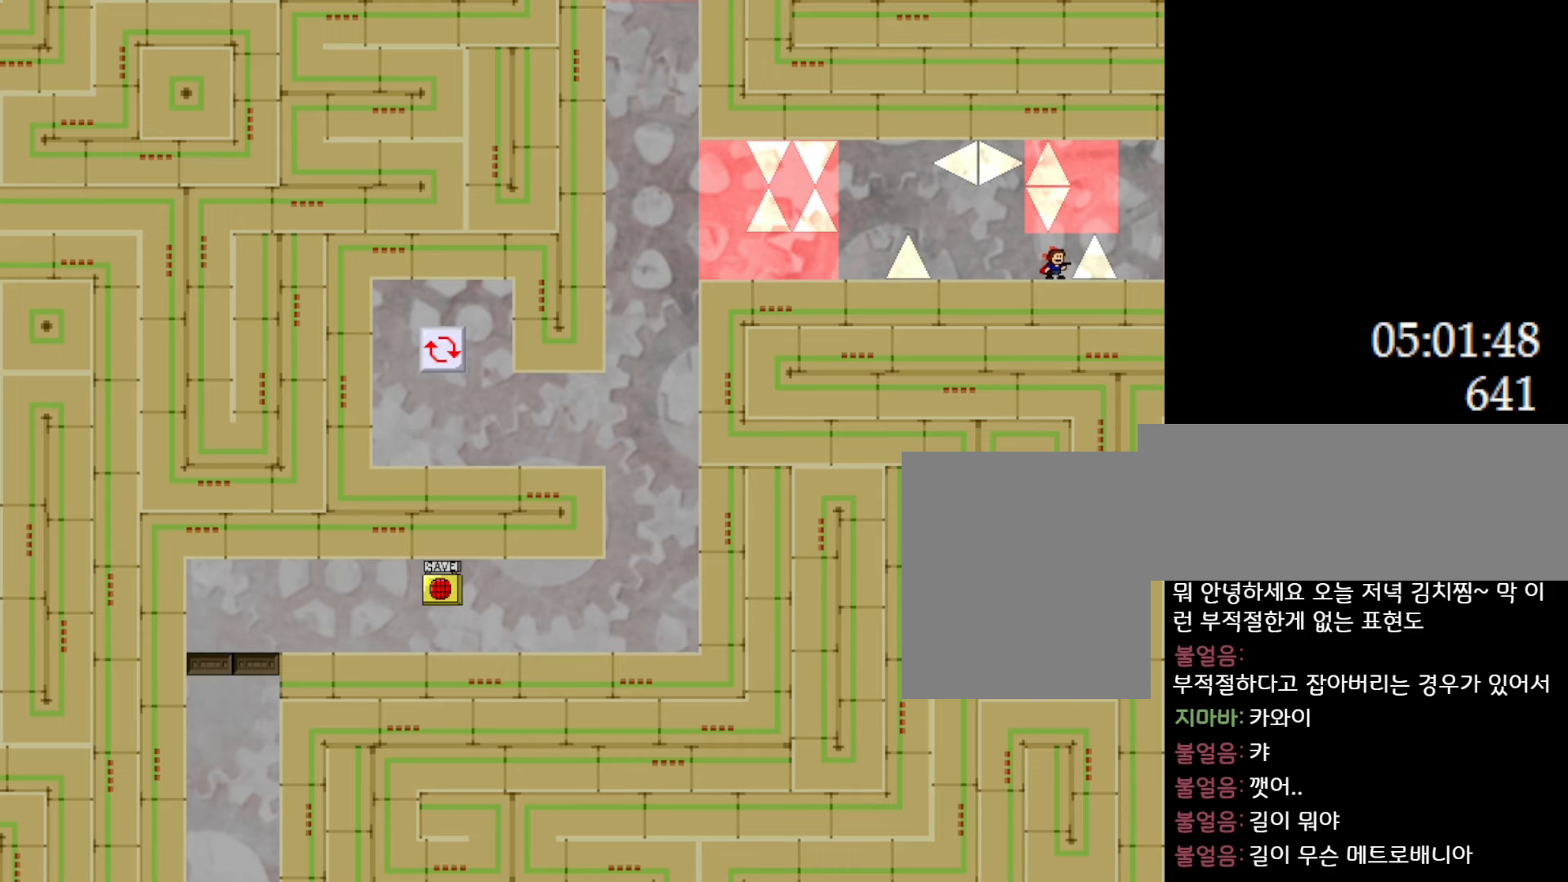
{"keys": ["right"], "events": [[150, "right", "down"], [200, "l_up", "down"], [417, "l_up", "up"]]}
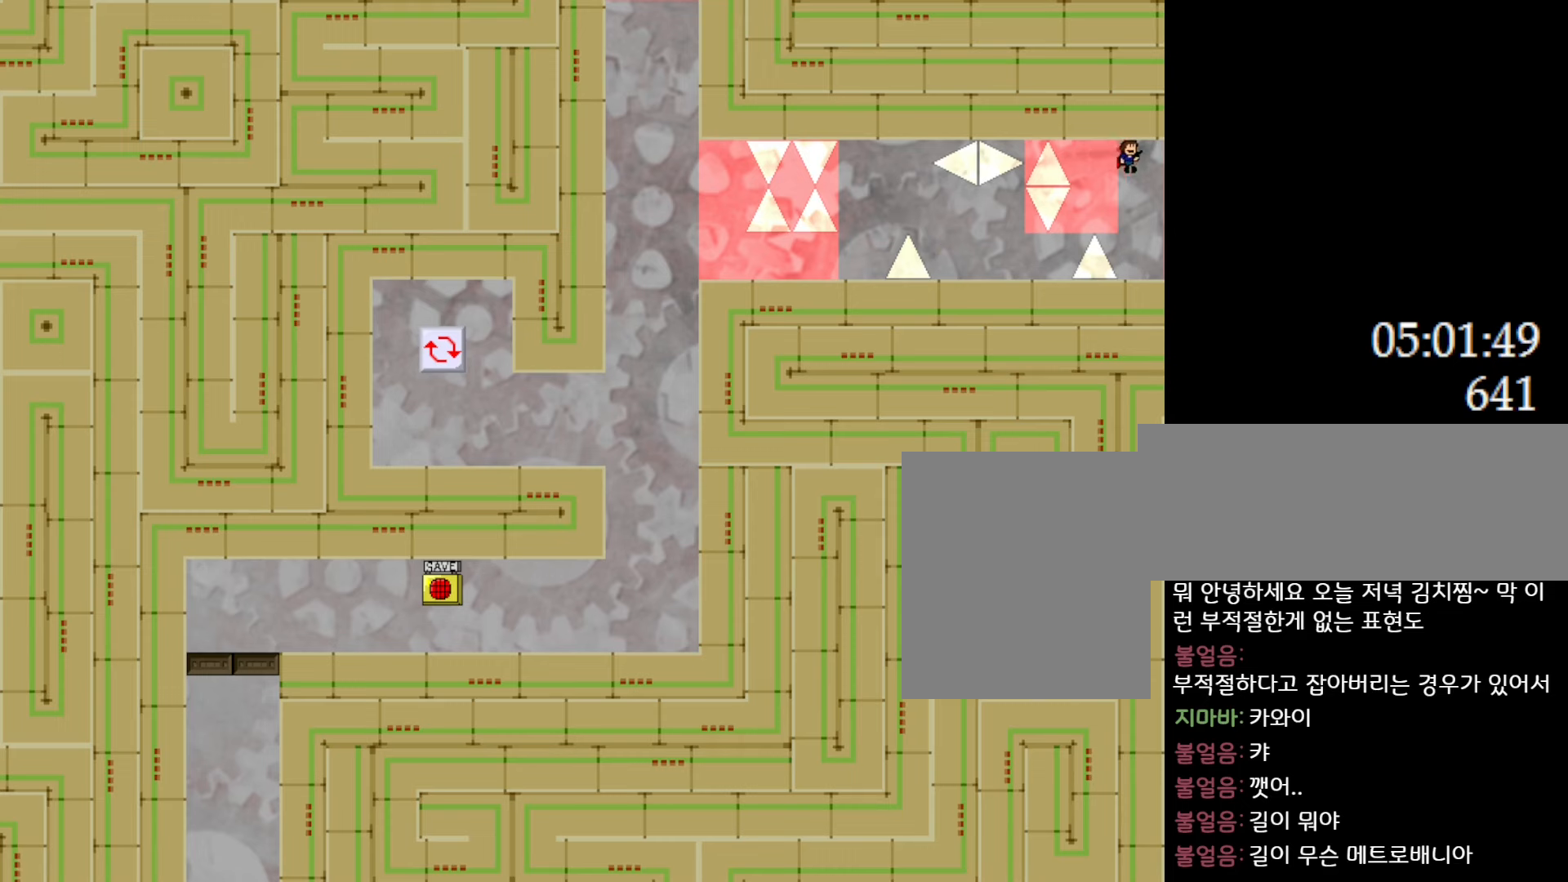
{"keys": [], "events": [[350, "right", "up"]]}
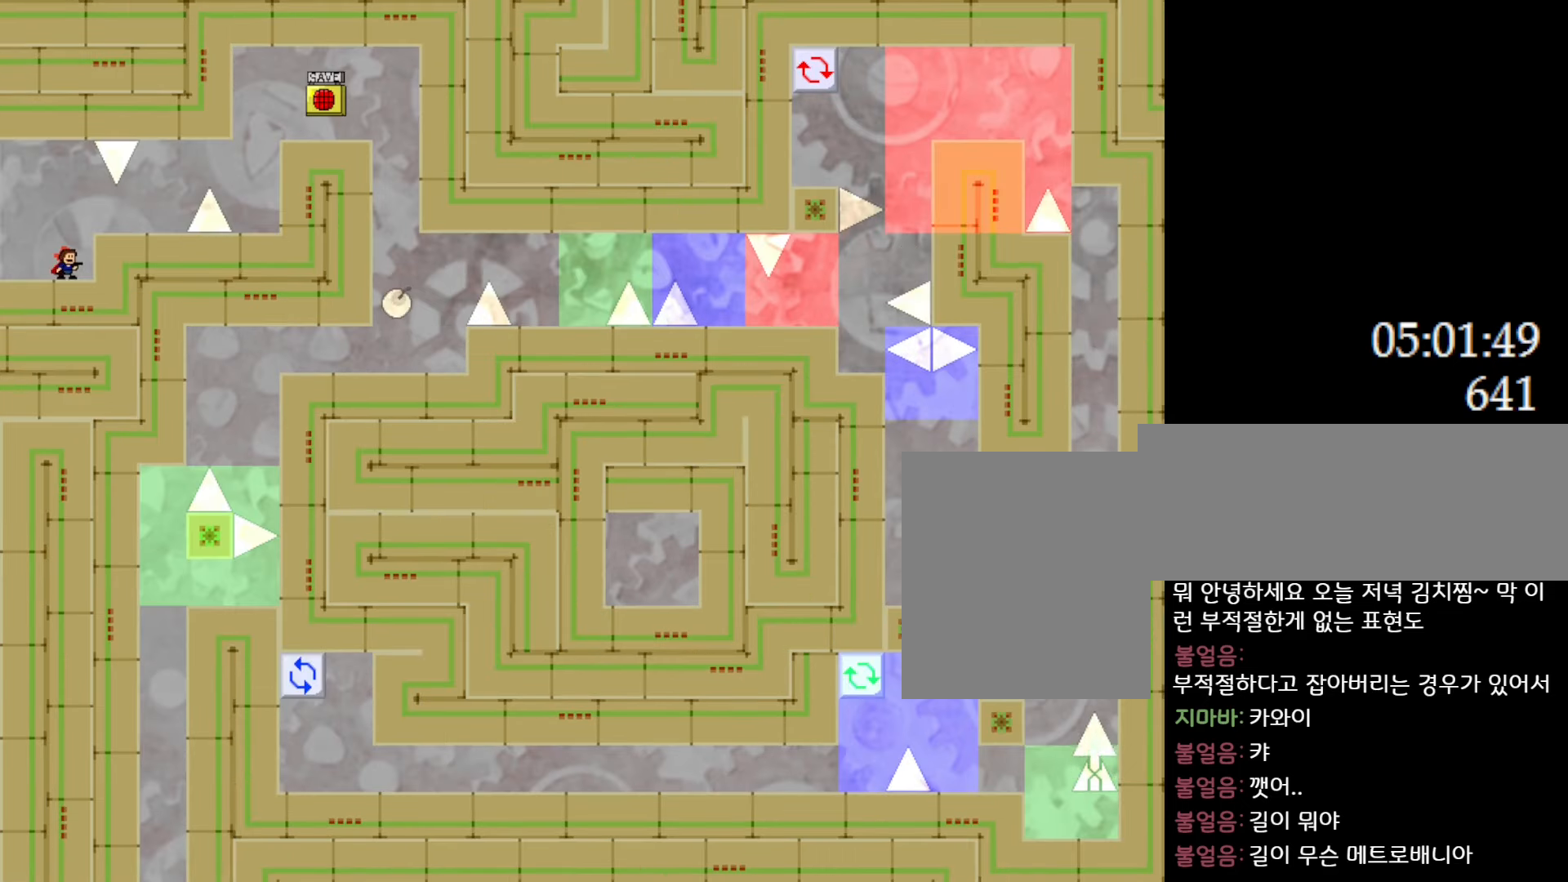
{"keys": ["l_up"], "events": [[267, "right", "down"], [433, "l_up", "down"], [433, "right", "up"]]}
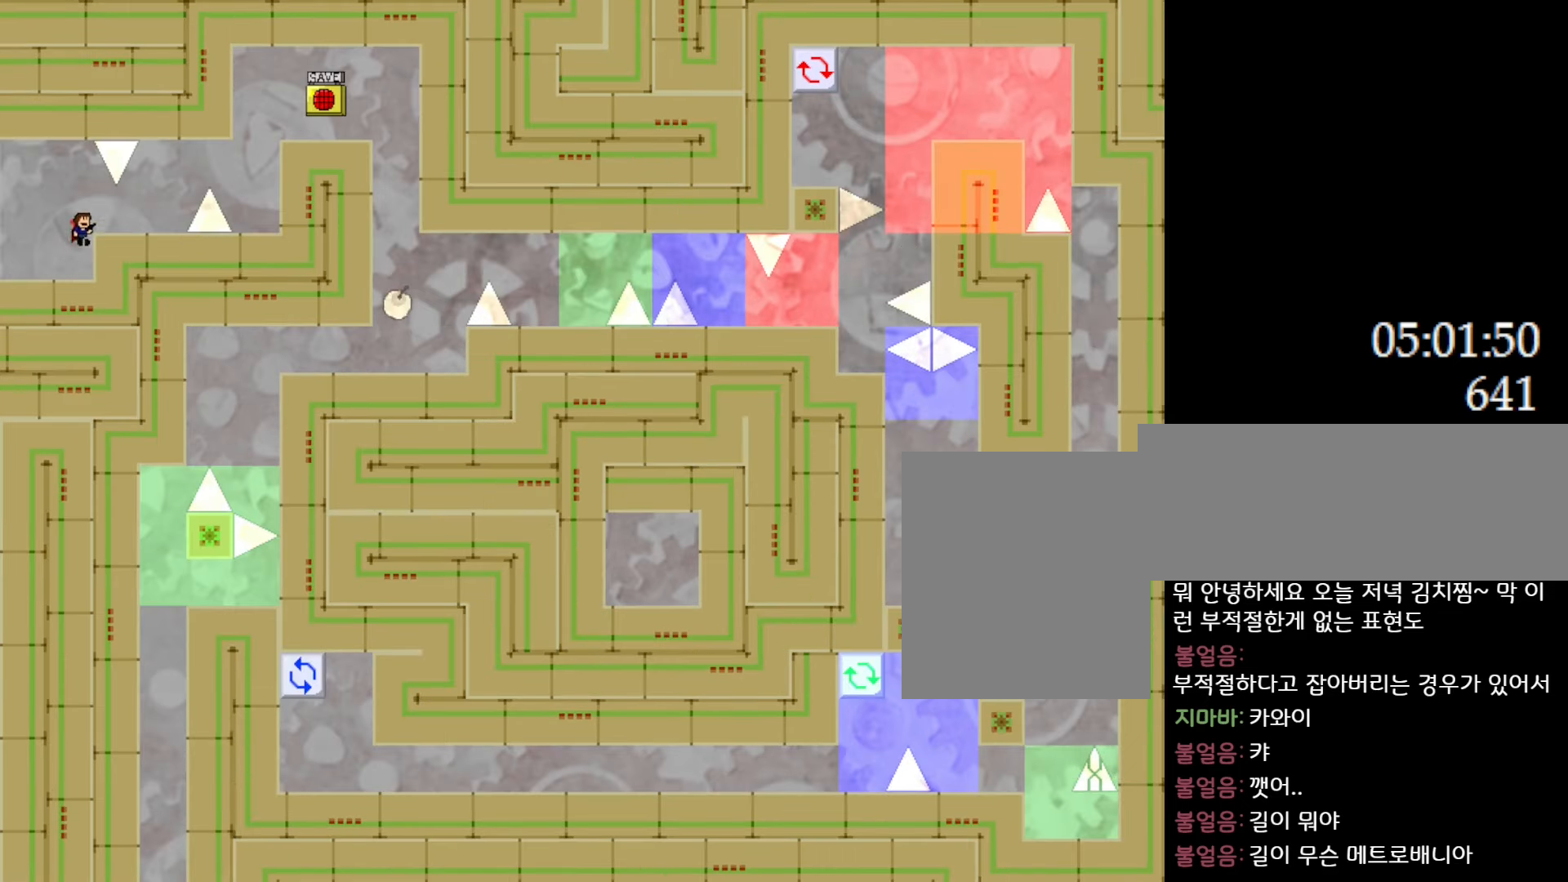
{"keys": ["right"], "events": [[67, "l_up", "up"], [300, "right", "down"]]}
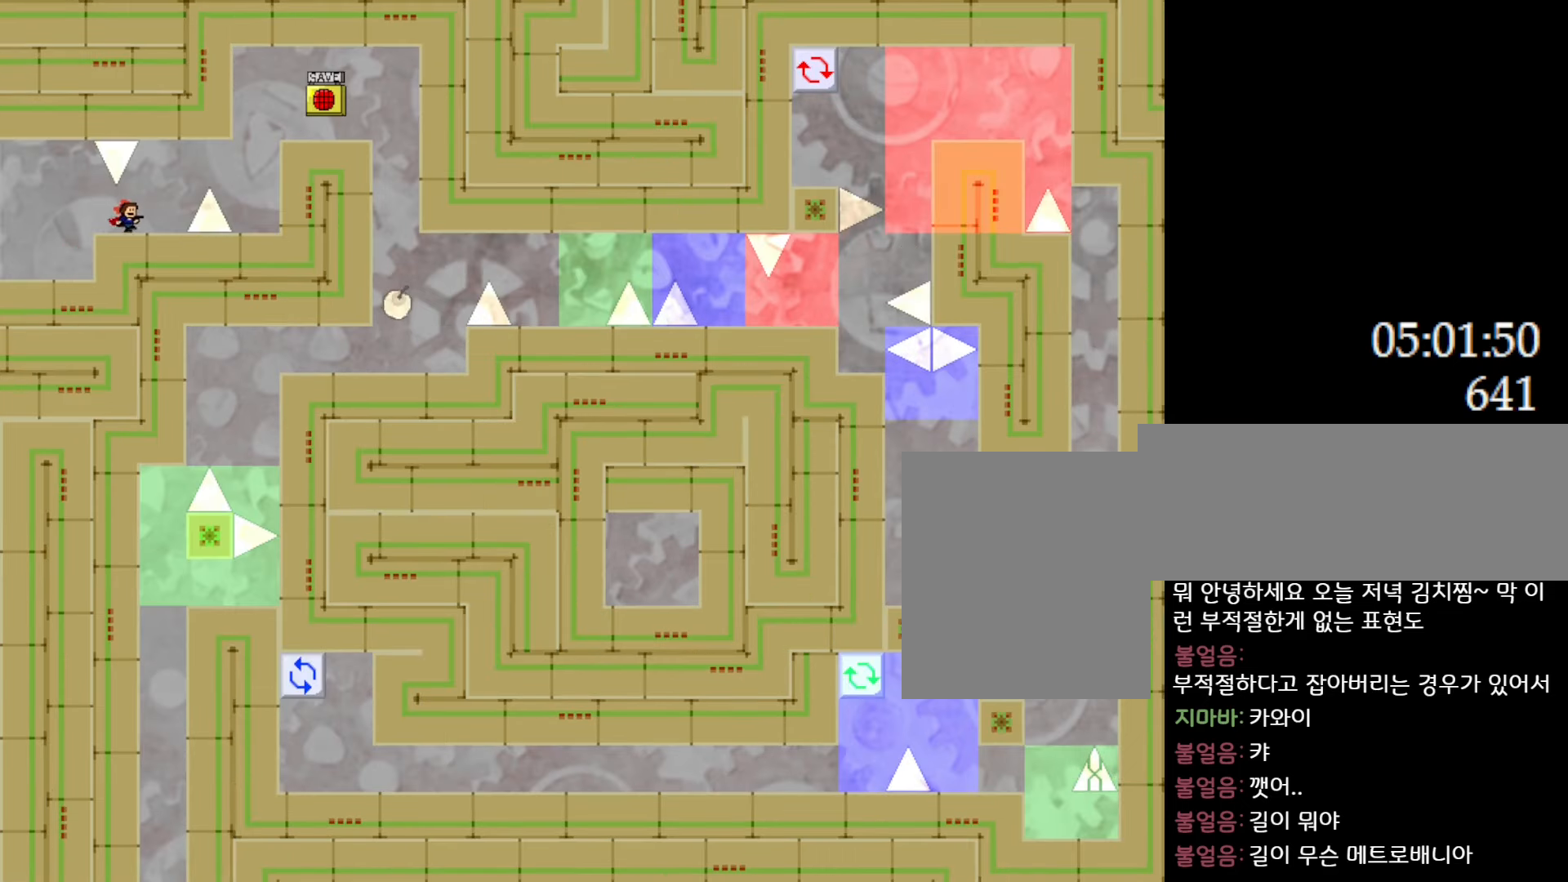
{"keys": ["right"], "events": [[217, "l_up", "down"], [350, "l_up", "up"]]}
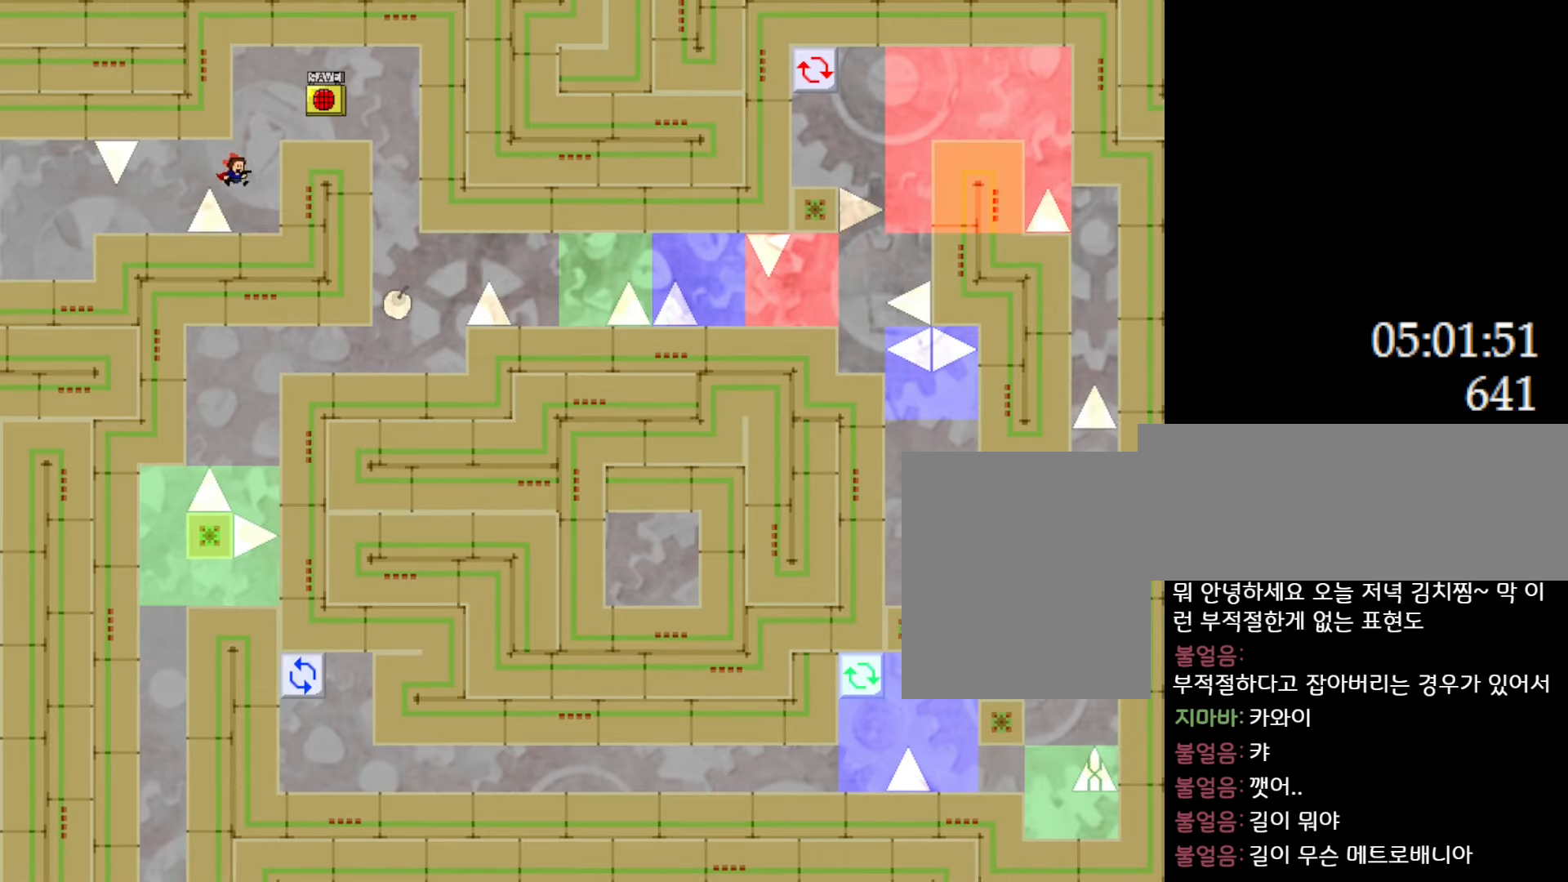
{"keys": [], "events": [[17, "l_up", "down"], [350, "l_up", "up"], [483, "right", "up"]]}
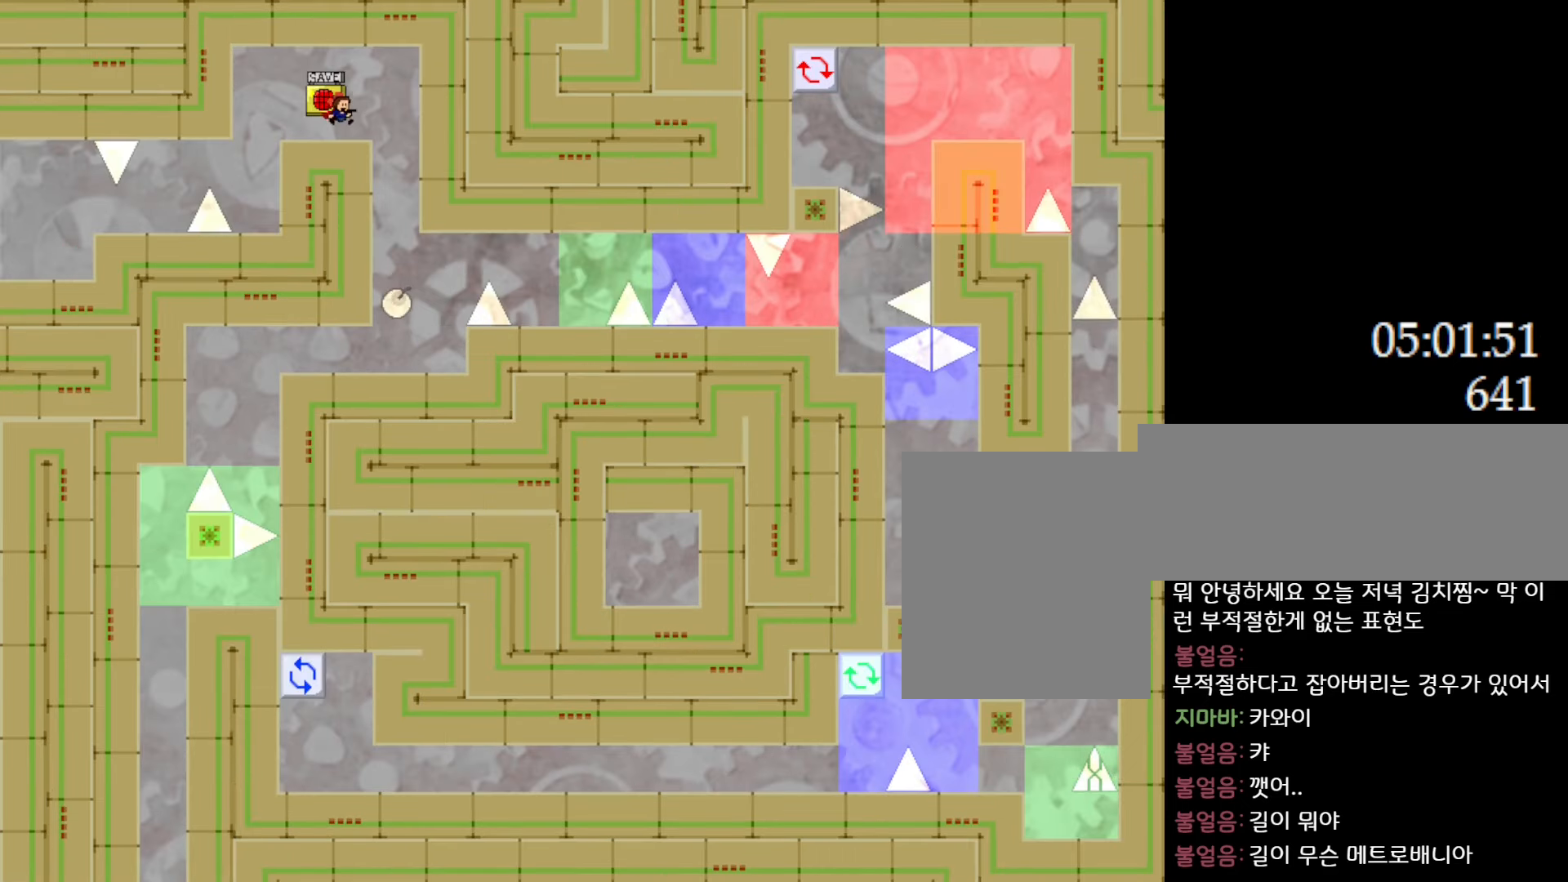
{"keys": ["right"], "events": [[100, "z", "down"], [150, "z", "up"], [450, "right", "down"]]}
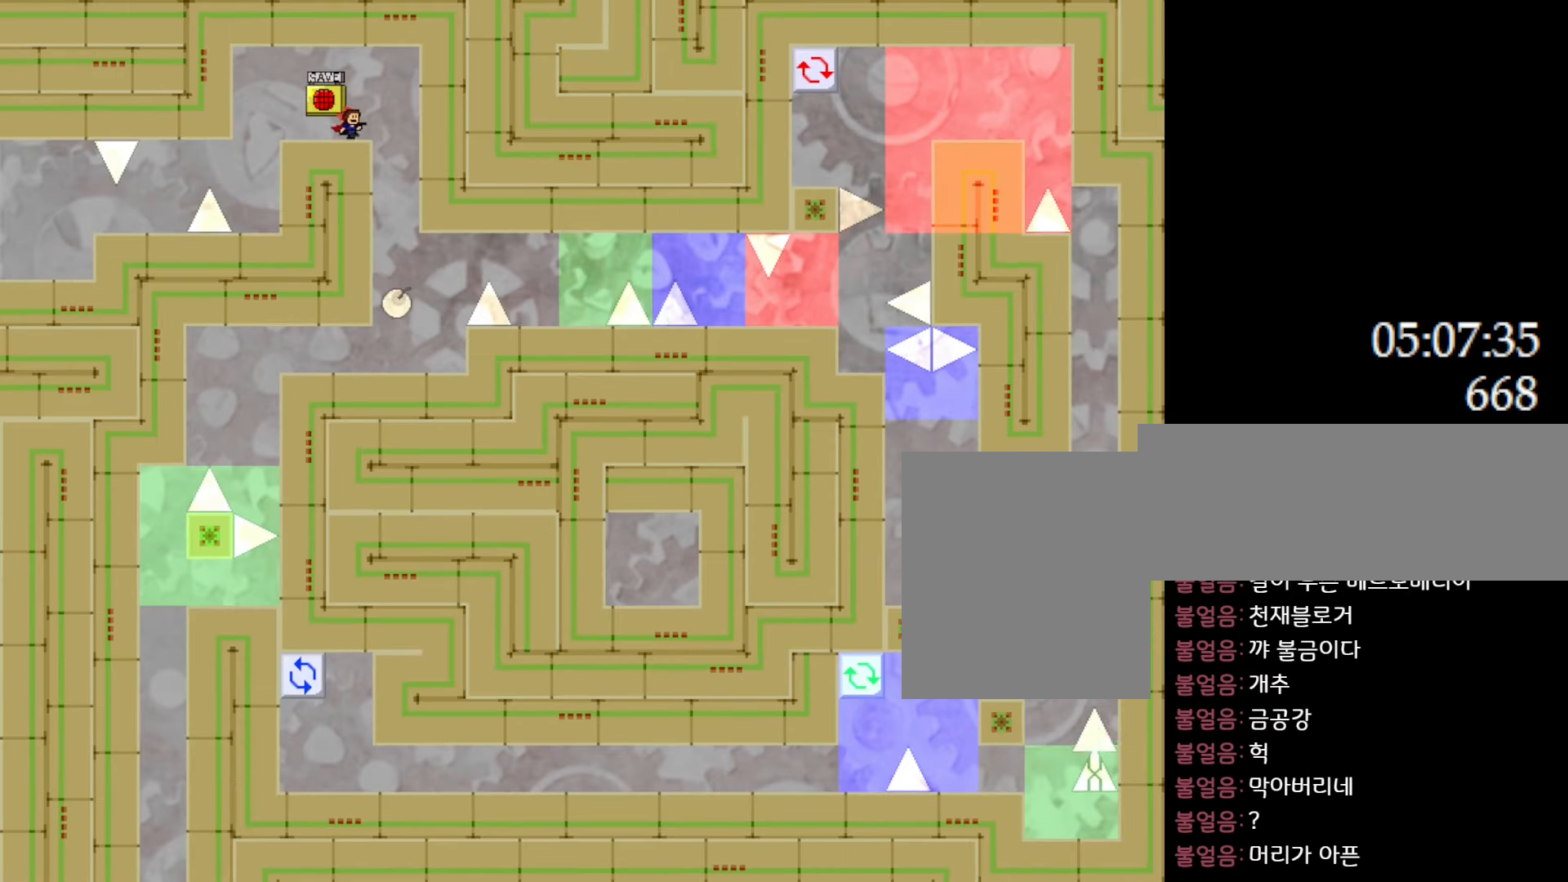
{"keys": ["right"], "events": []}
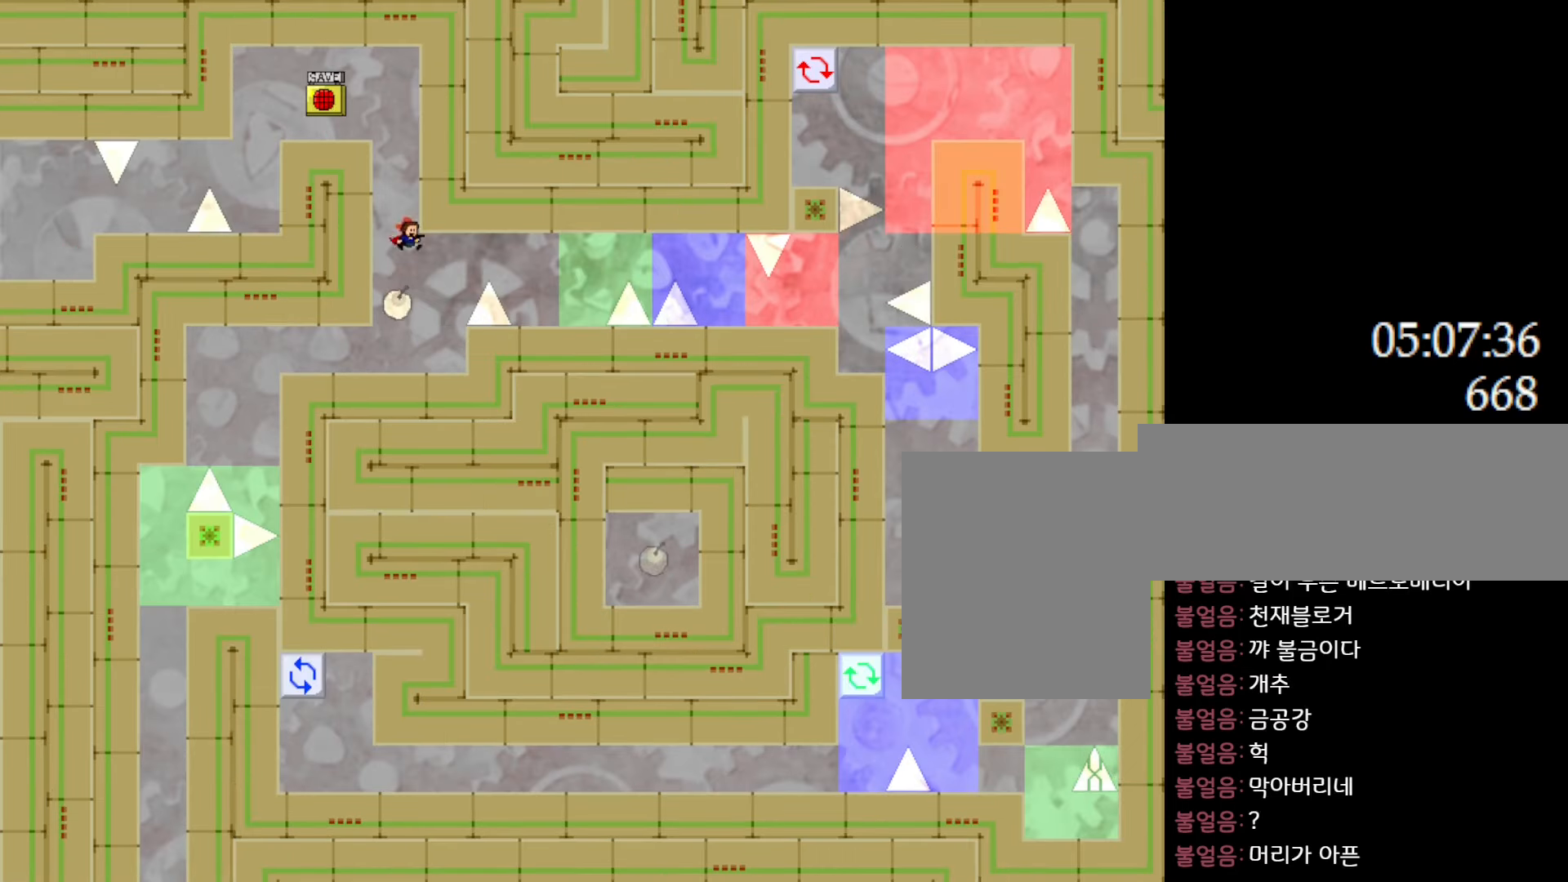
{"keys": ["right"], "events": [[150, "l_up", "down"], [467, "l_up", "up"]]}
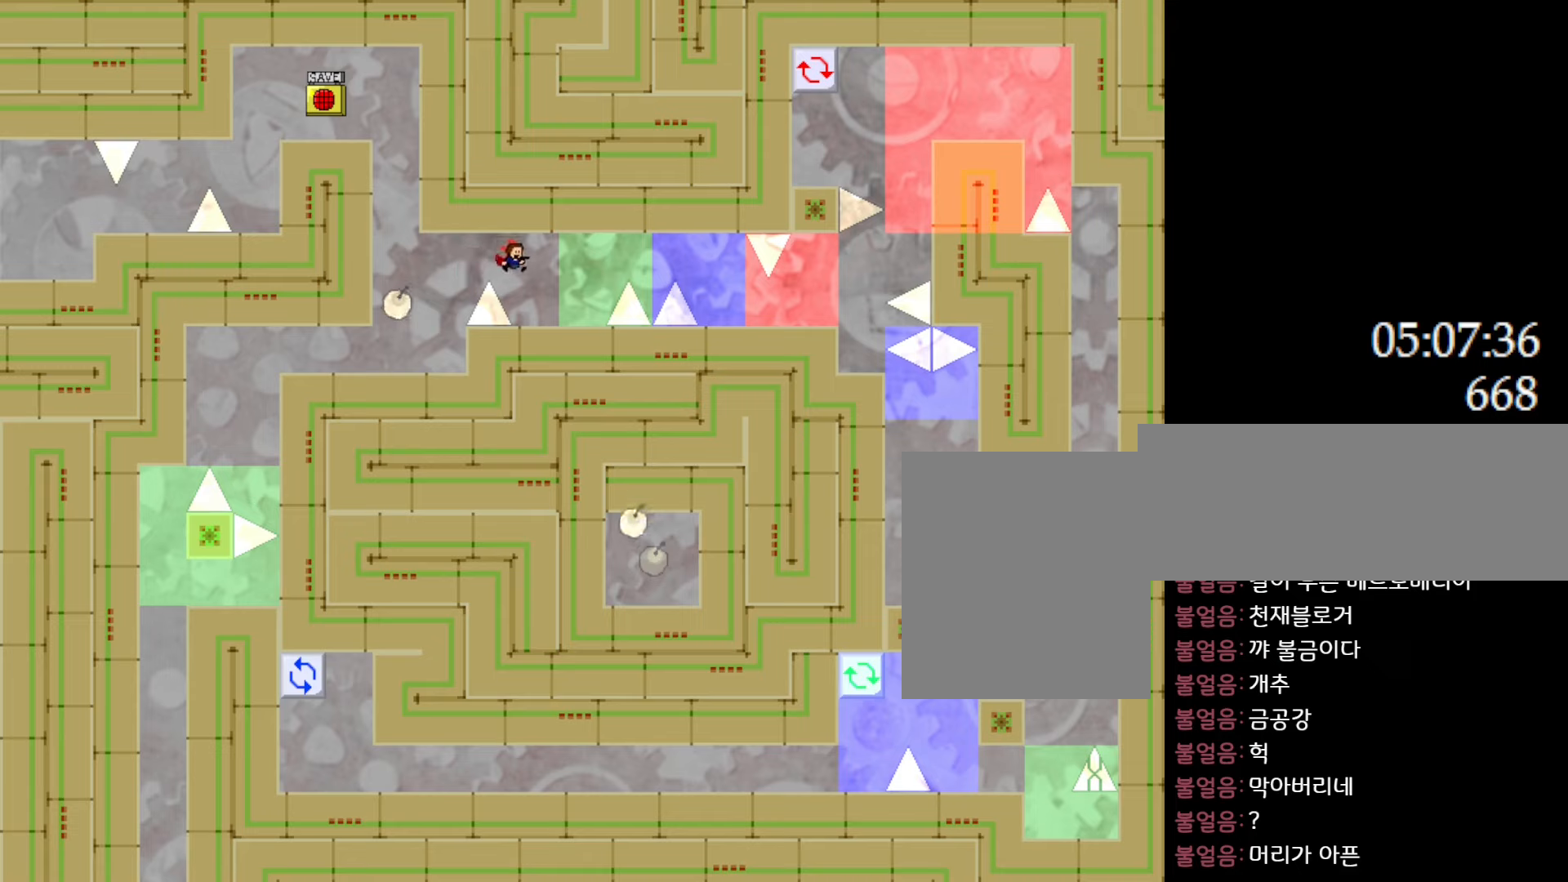
{"keys": ["right"], "events": [[350, "l_up", "down"], [433, "l_up", "up"]]}
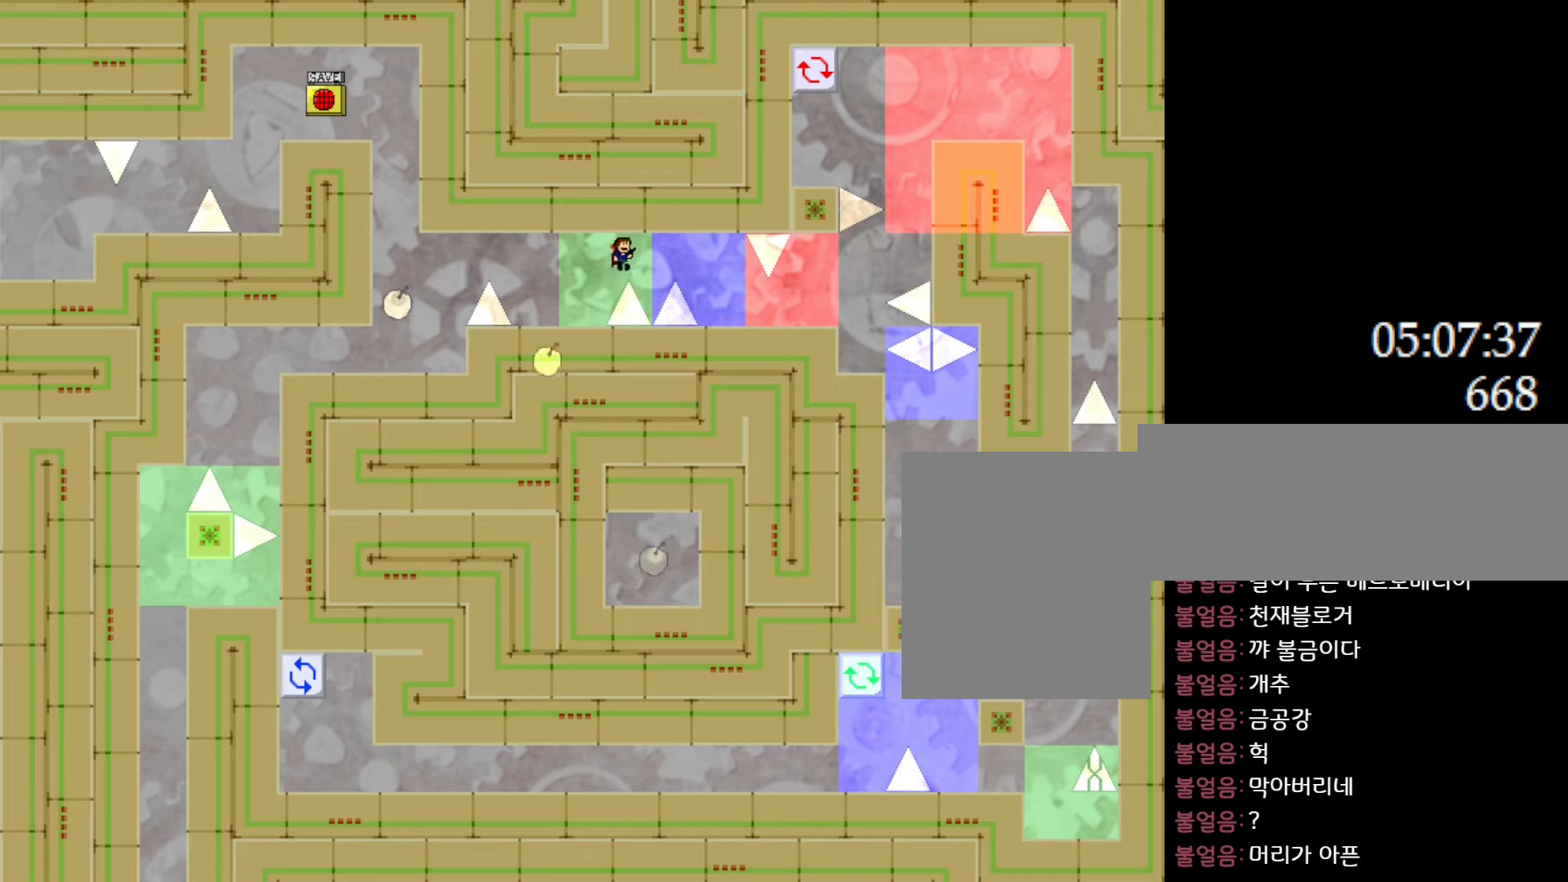
{"keys": ["right"], "events": [[150, "l_up", "down"], [250, "l_up", "up"]]}
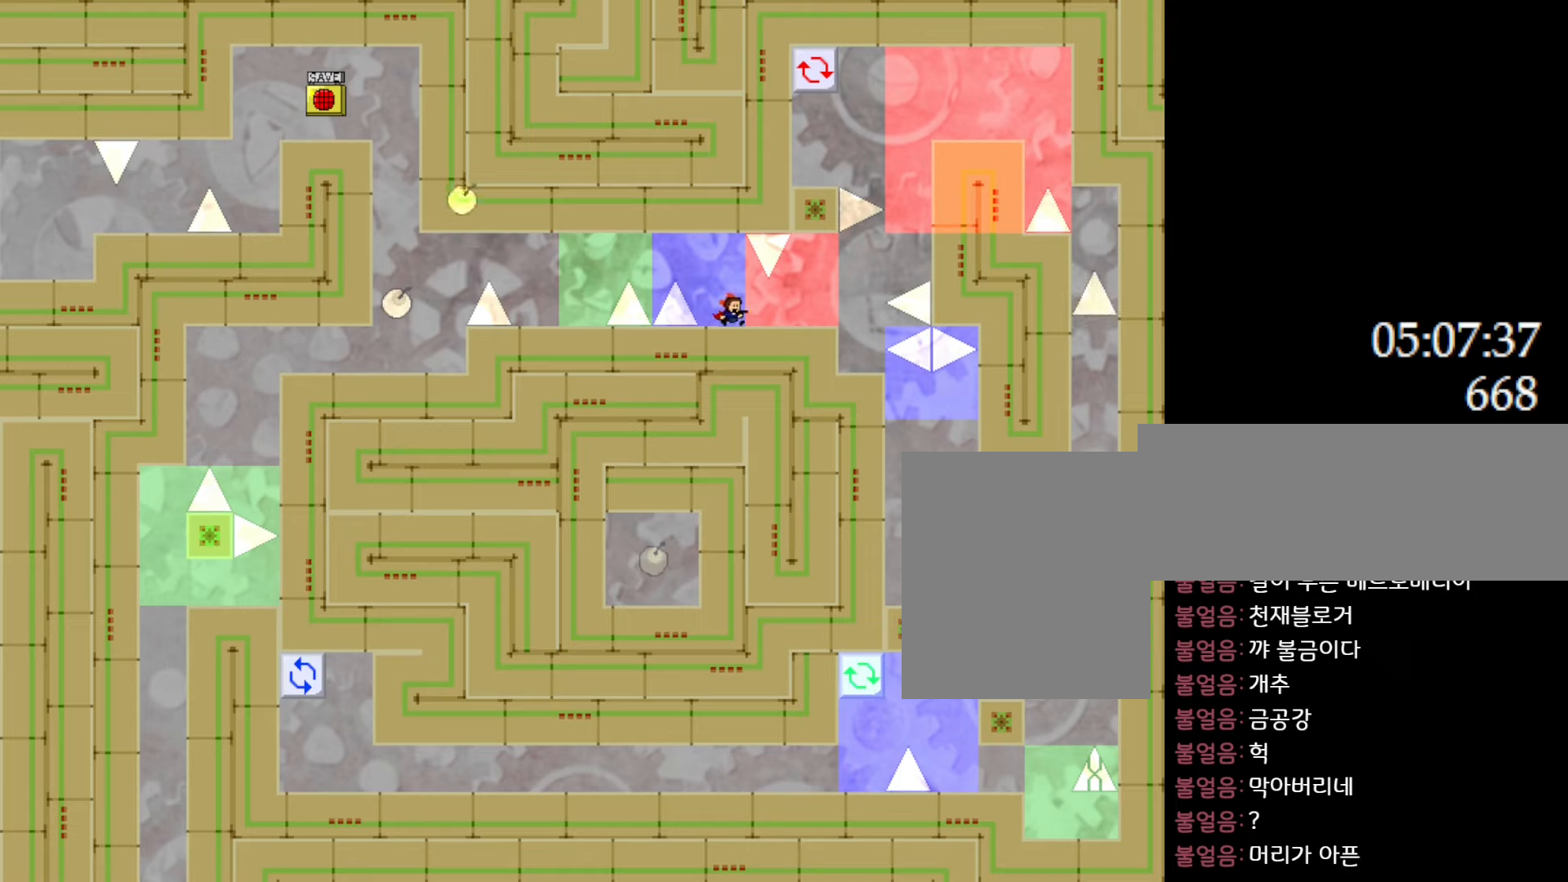
{"keys": ["right"], "events": []}
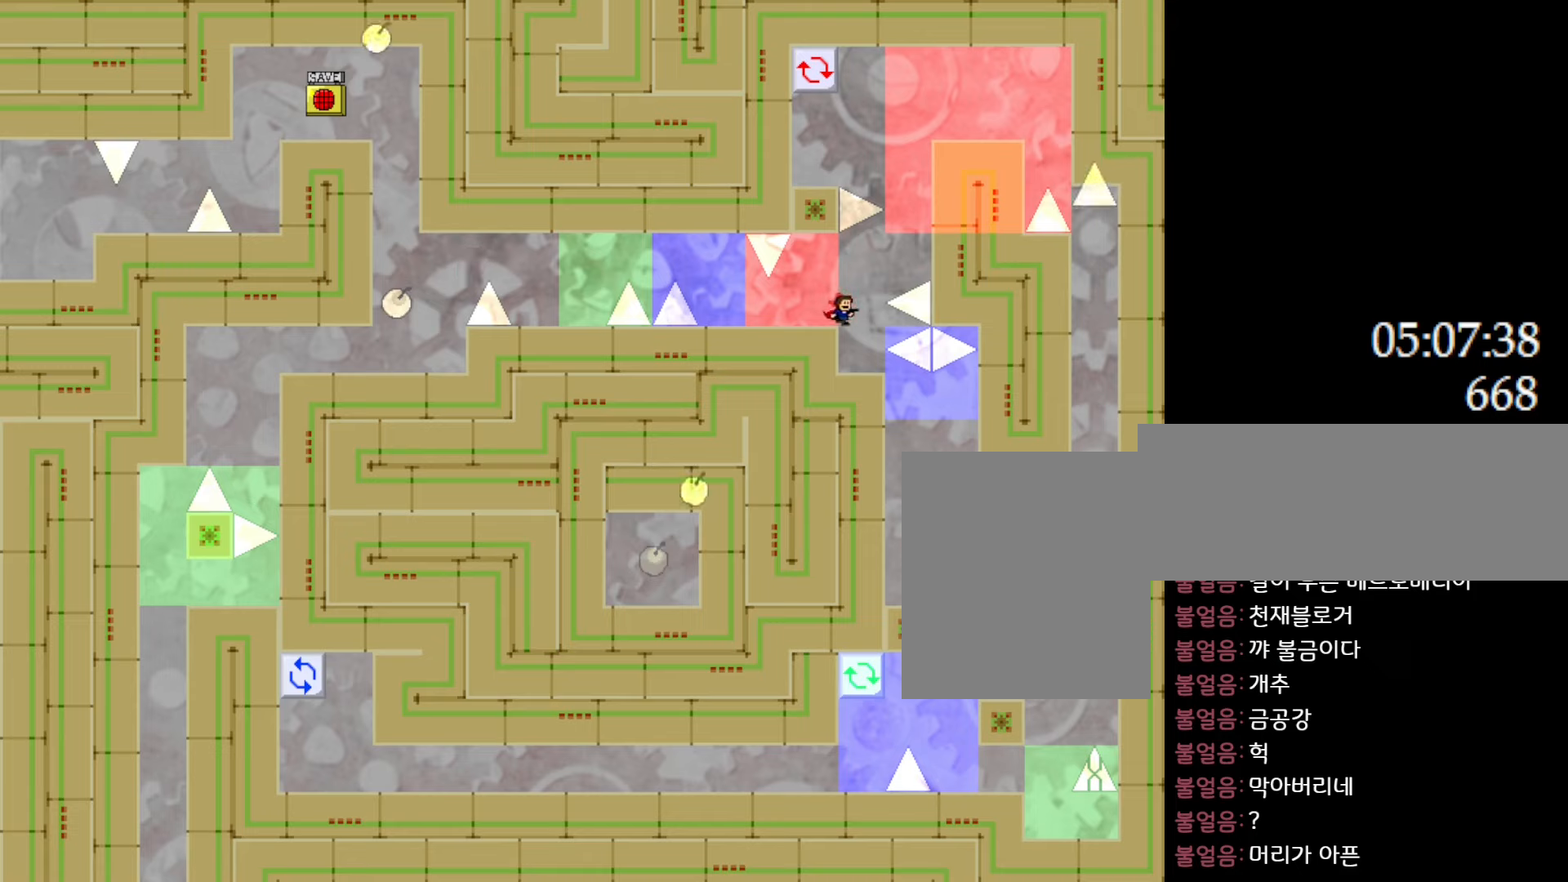
{"keys": [], "events": [[100, "right", "up"]]}
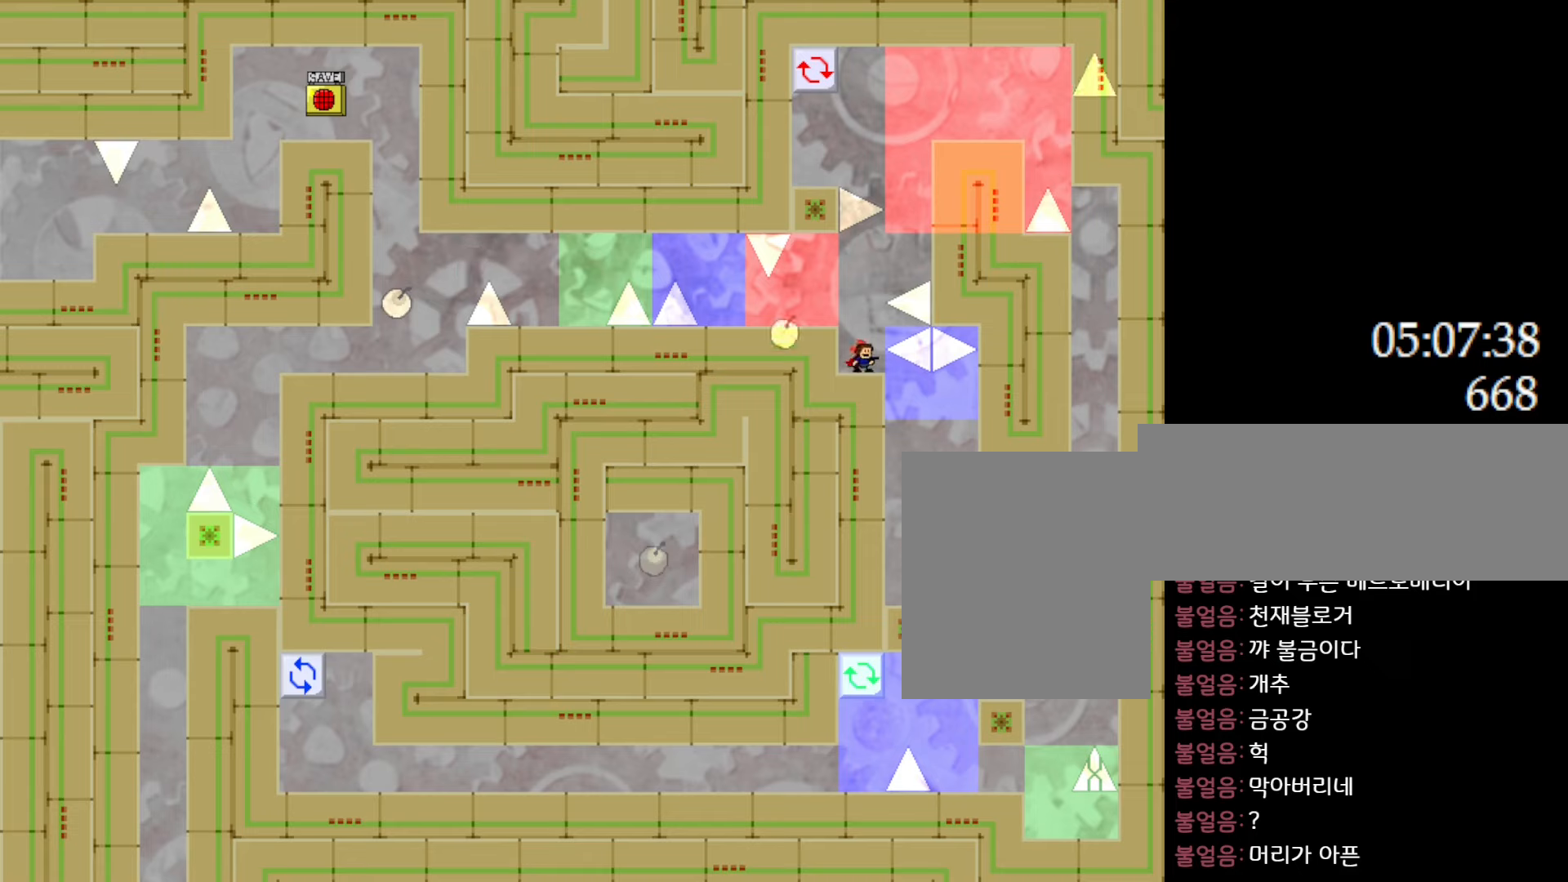
{"keys": [], "events": []}
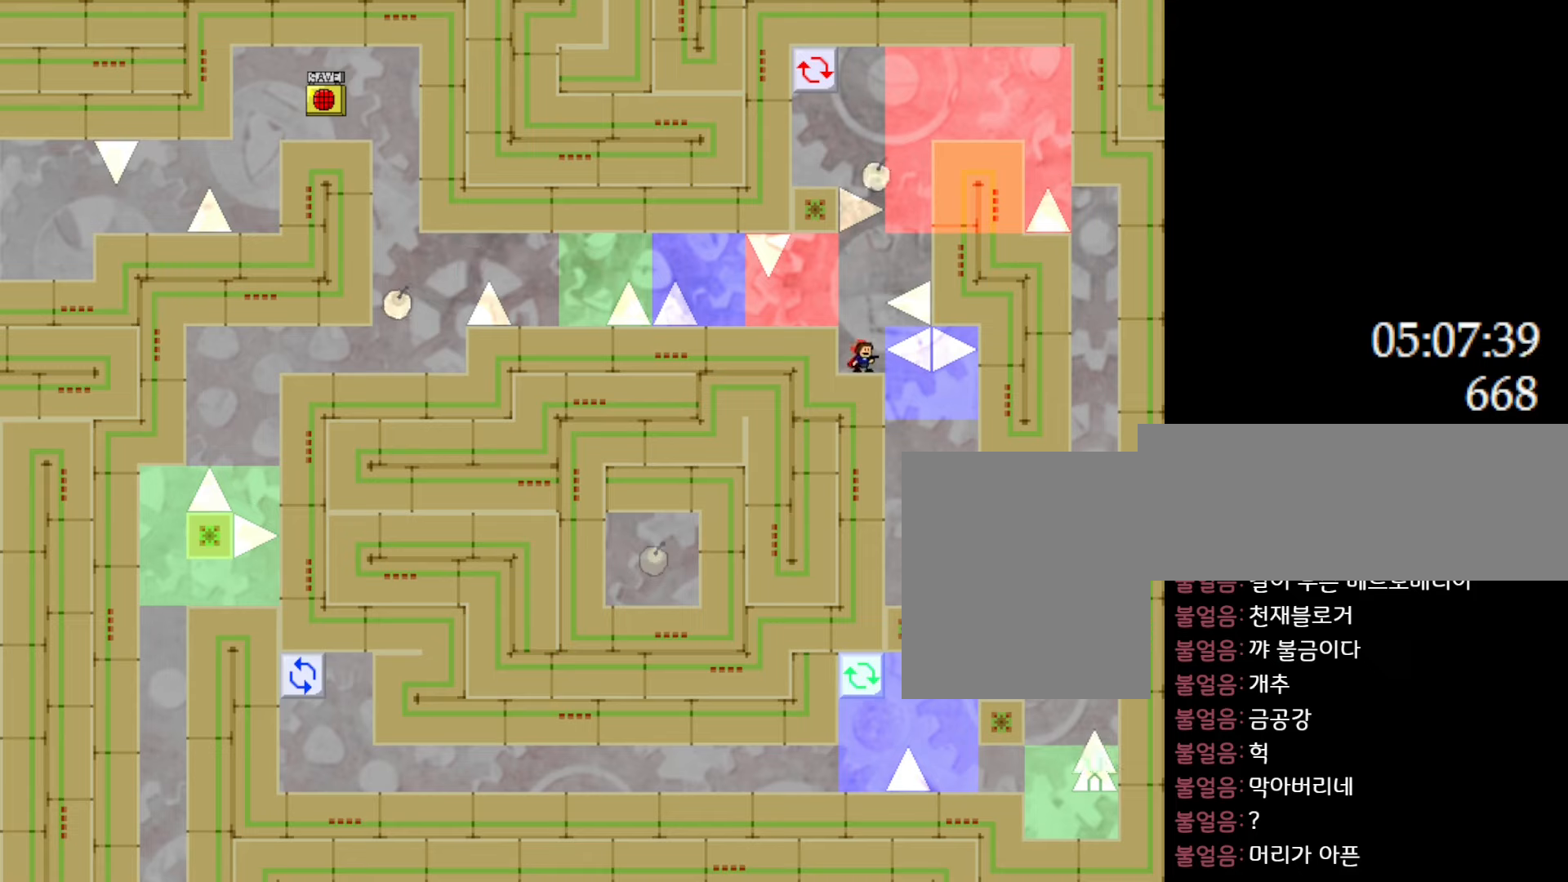
{"keys": ["l_up", "left"], "events": [[17, "l_up", "down"], [150, "right", "down"], [333, "l_up", "up"], [367, "right", "up"], [383, "l_up", "down"], [433, "left", "down"]]}
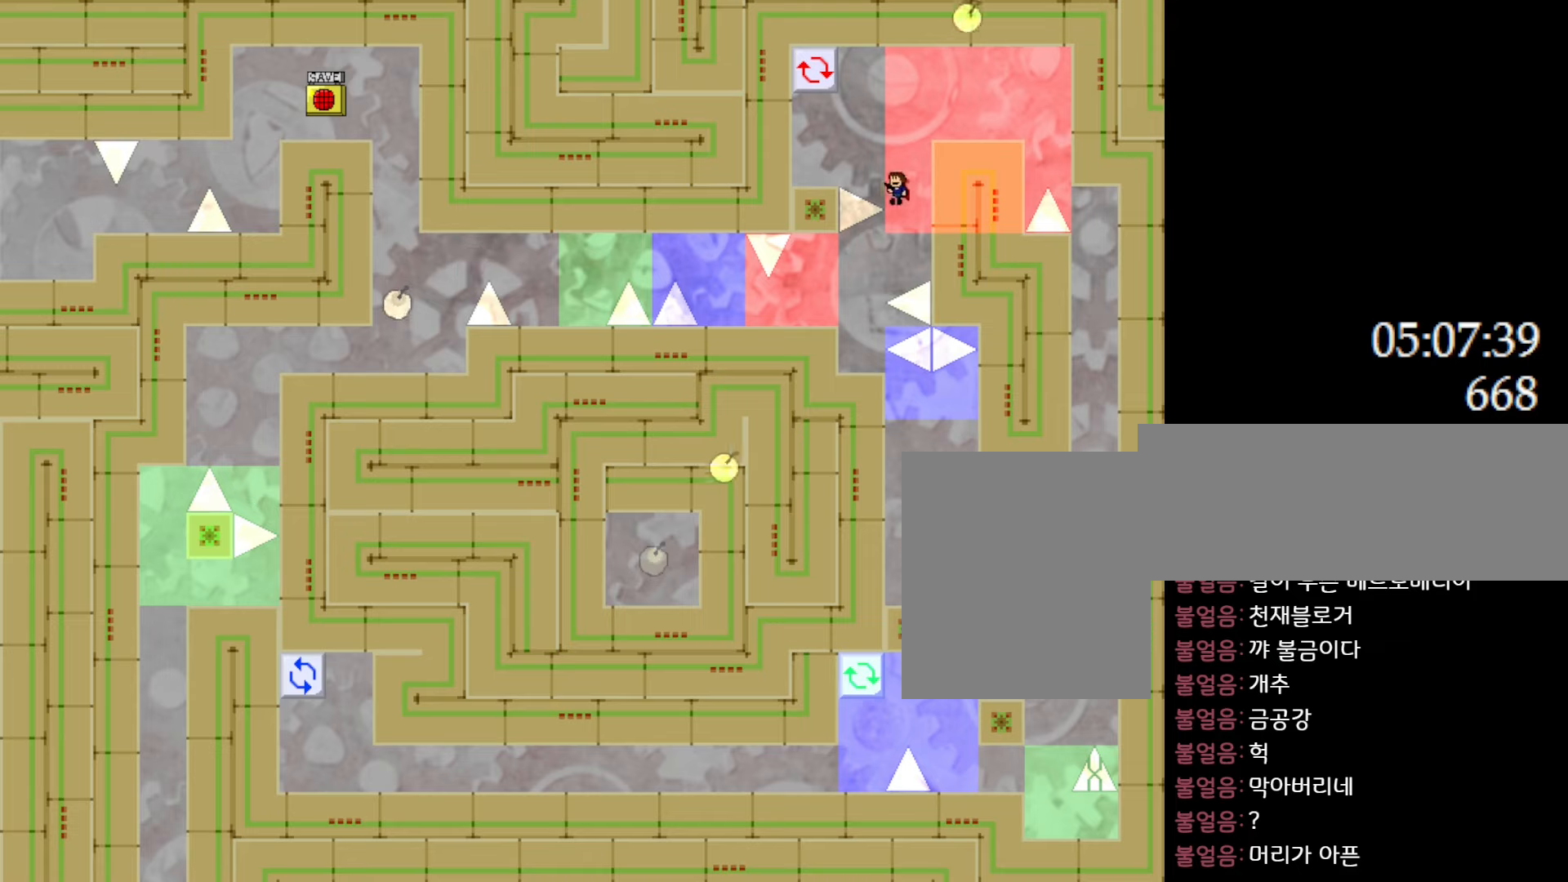
{"keys": ["l_up", "left"], "events": [[150, "l_up", "up"], [367, "l_up", "down"]]}
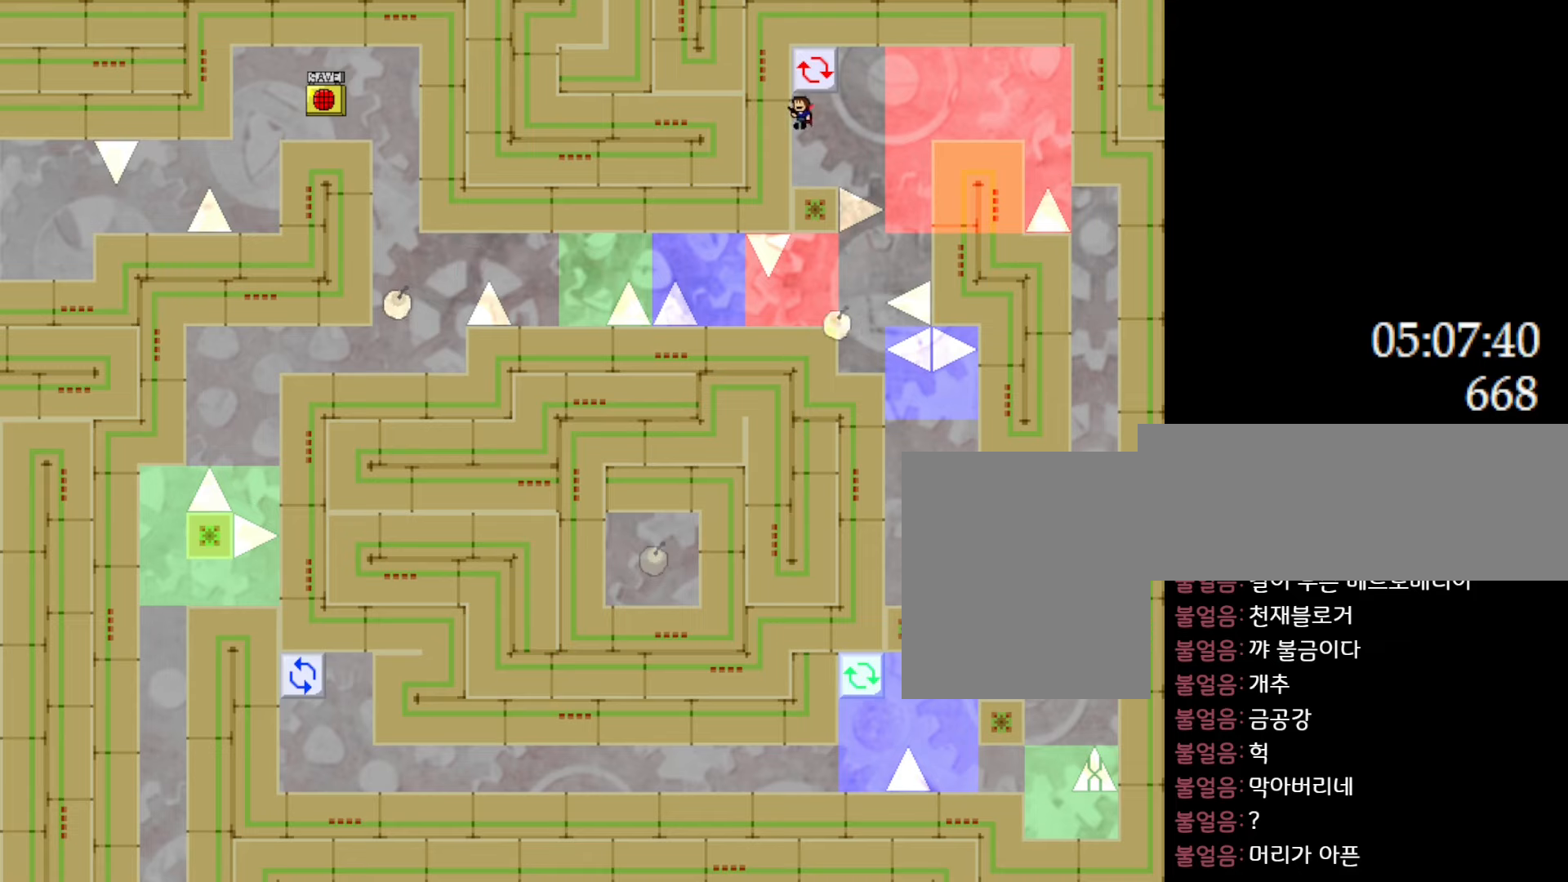
{"keys": ["l_up"], "events": [[67, "left", "up"], [133, "l_up", "up"], [317, "l_up", "down"]]}
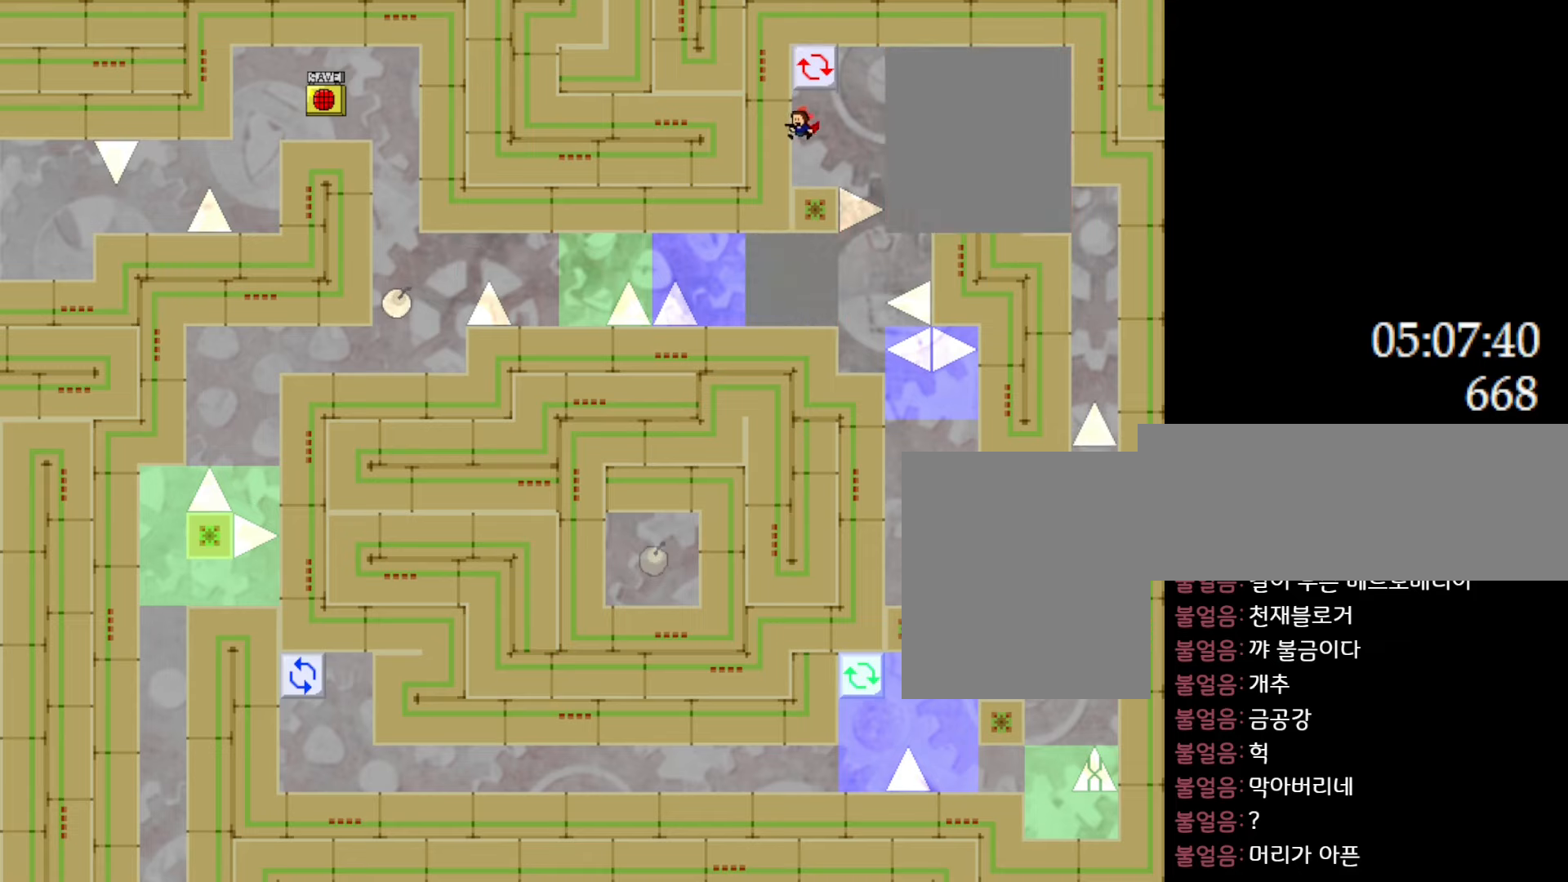
{"keys": ["right"], "events": [[50, "l_up", "up"], [200, "right", "down"], [283, "l_up", "down"], [333, "l_up", "up"]]}
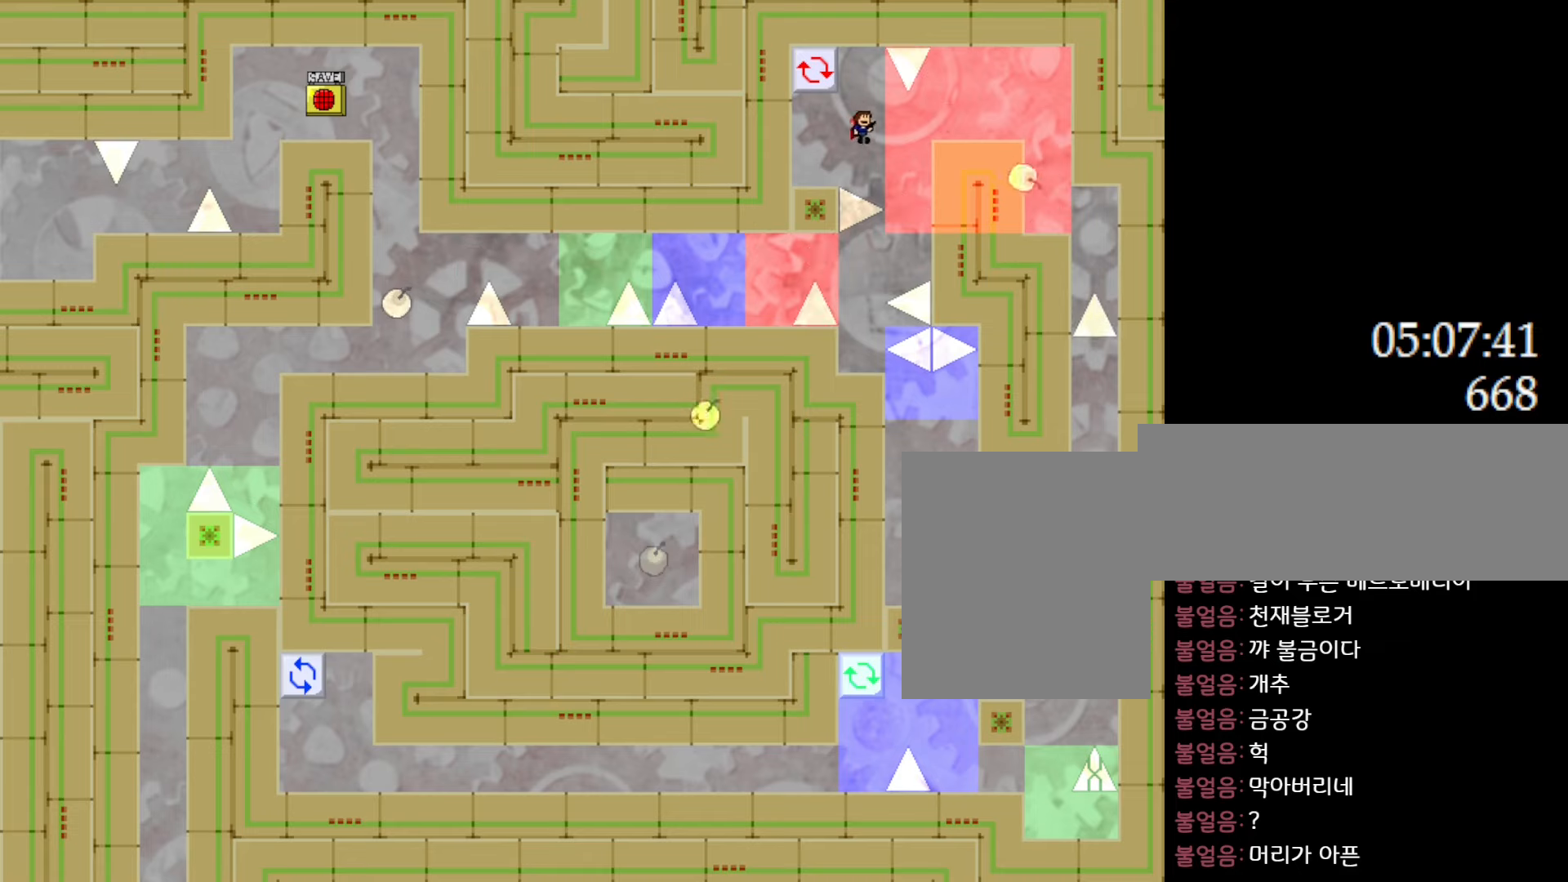
{"keys": ["right"], "events": [[200, "l_up", "down"], [450, "l_up", "up"]]}
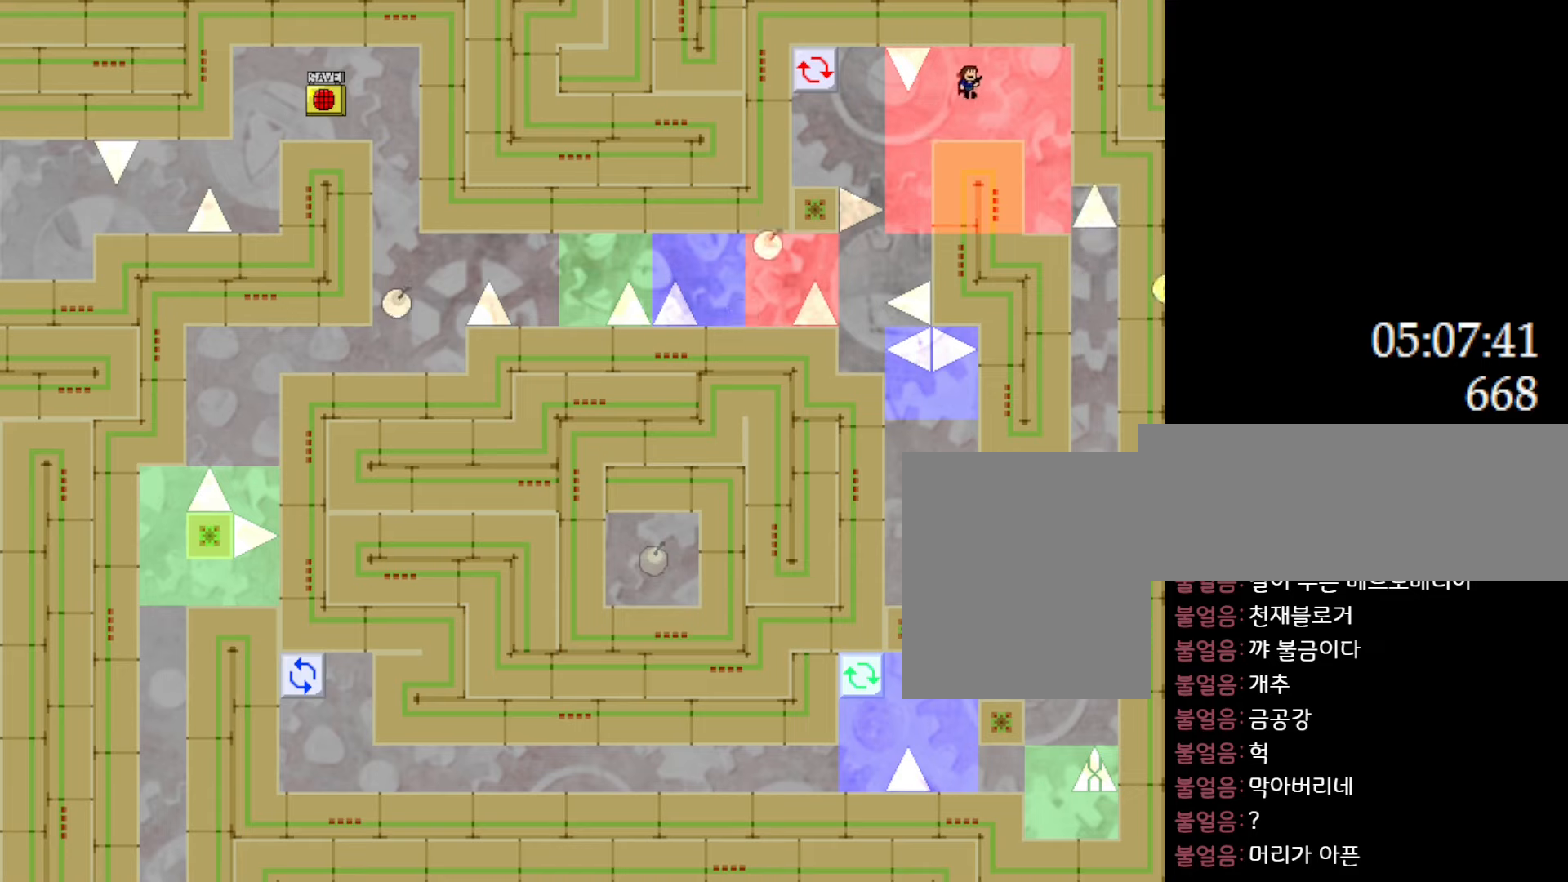
{"keys": ["l_up"], "events": [[350, "l_up", "down"], [400, "right", "up"]]}
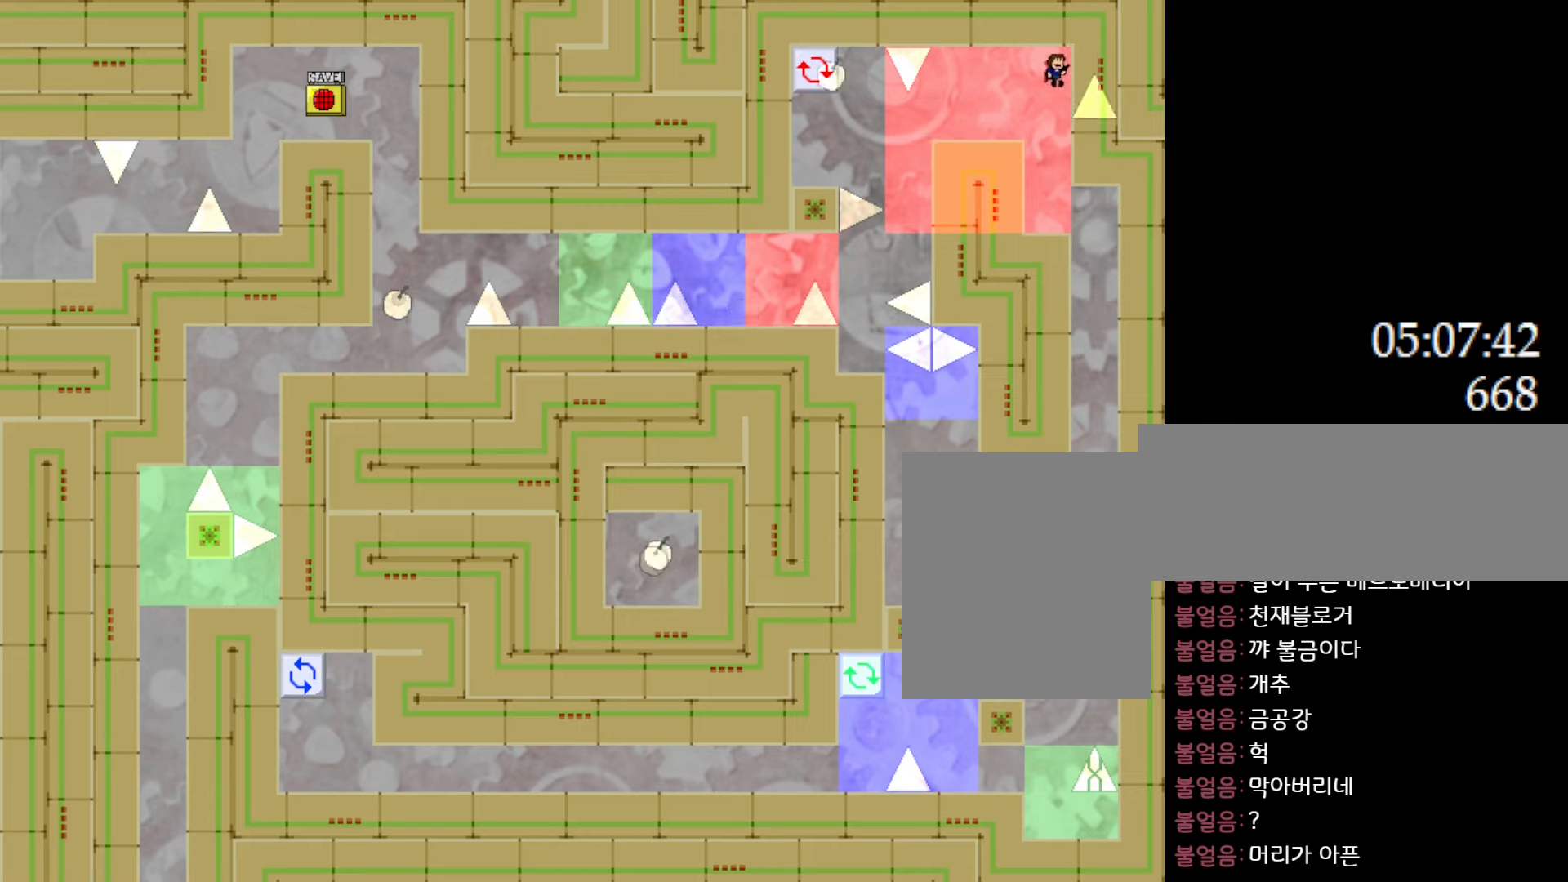
{"keys": ["l_up", "right"], "events": [[50, "left", "down"], [217, "l_up", "up"], [300, "left", "up"], [433, "l_up", "down"], [433, "right", "down"]]}
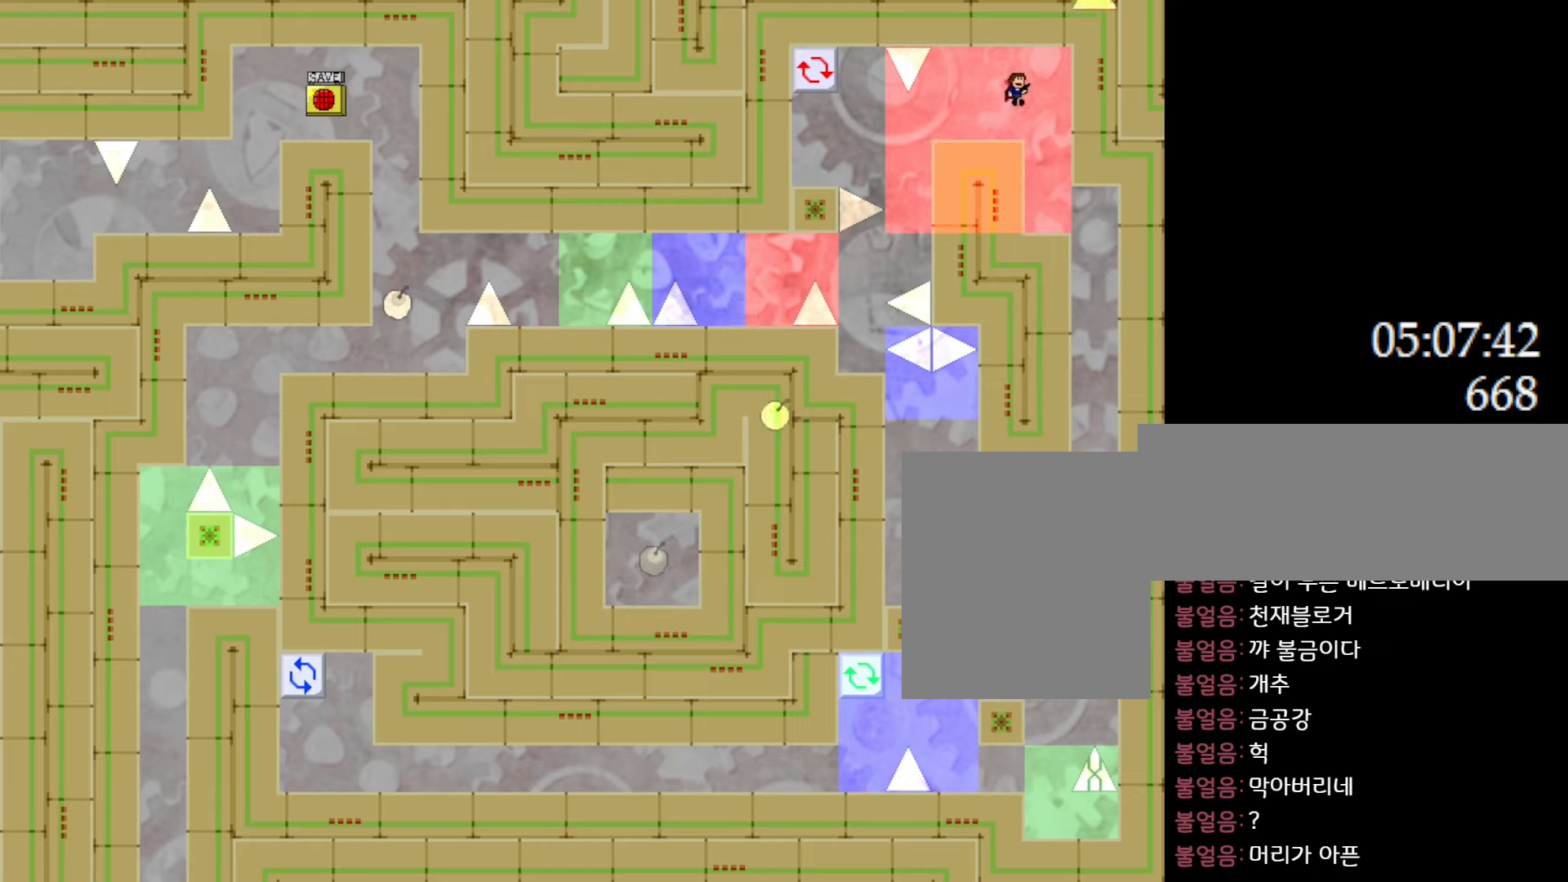
{"keys": [], "events": [[17, "l_up", "up"], [350, "right", "up"]]}
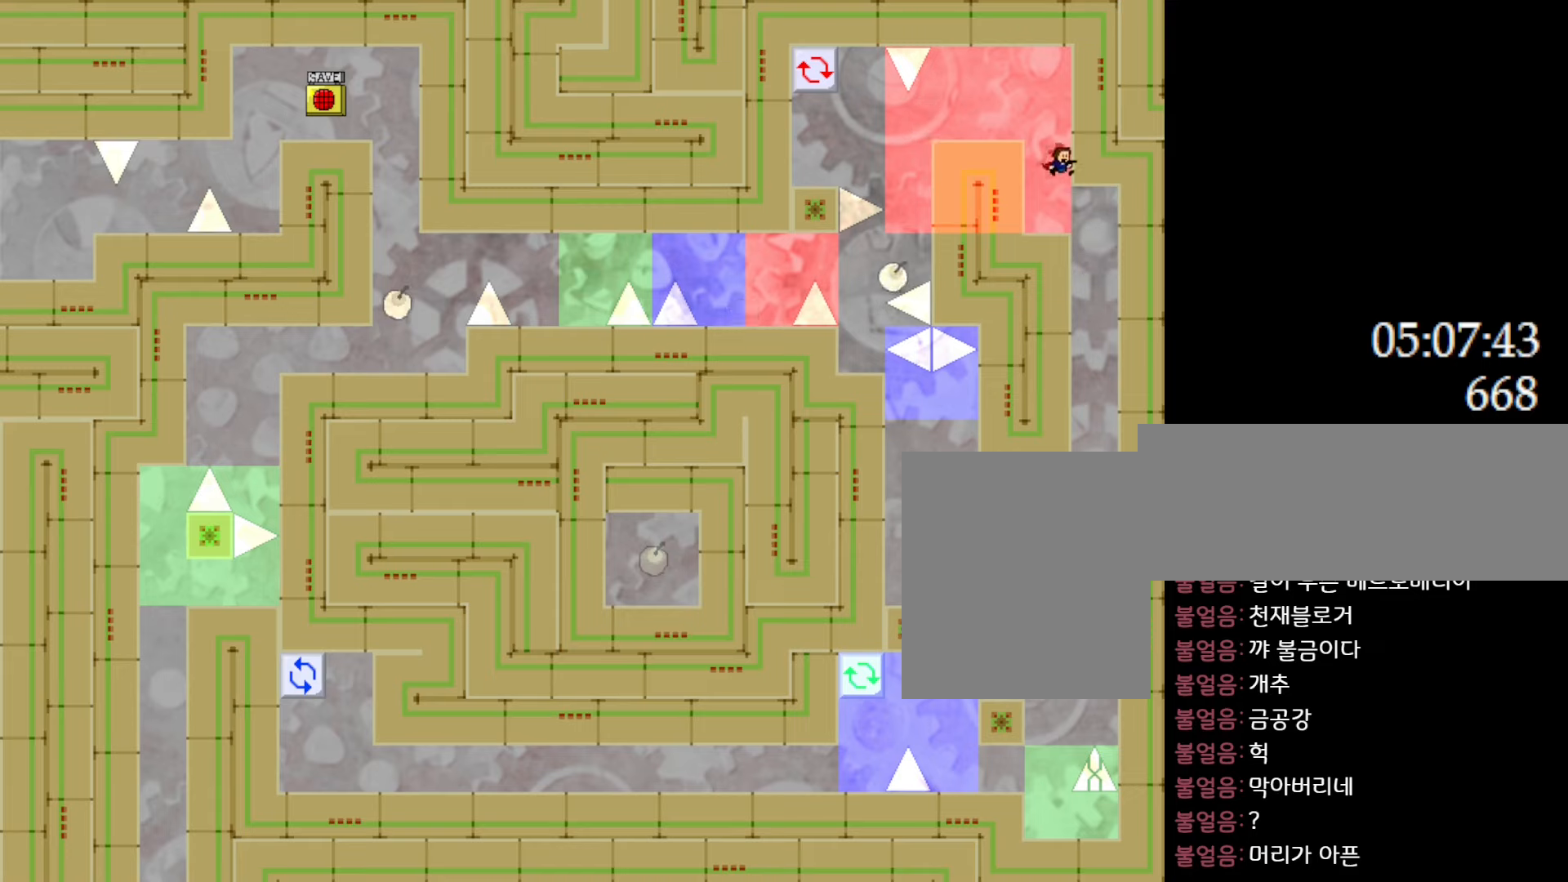
{"keys": [], "events": []}